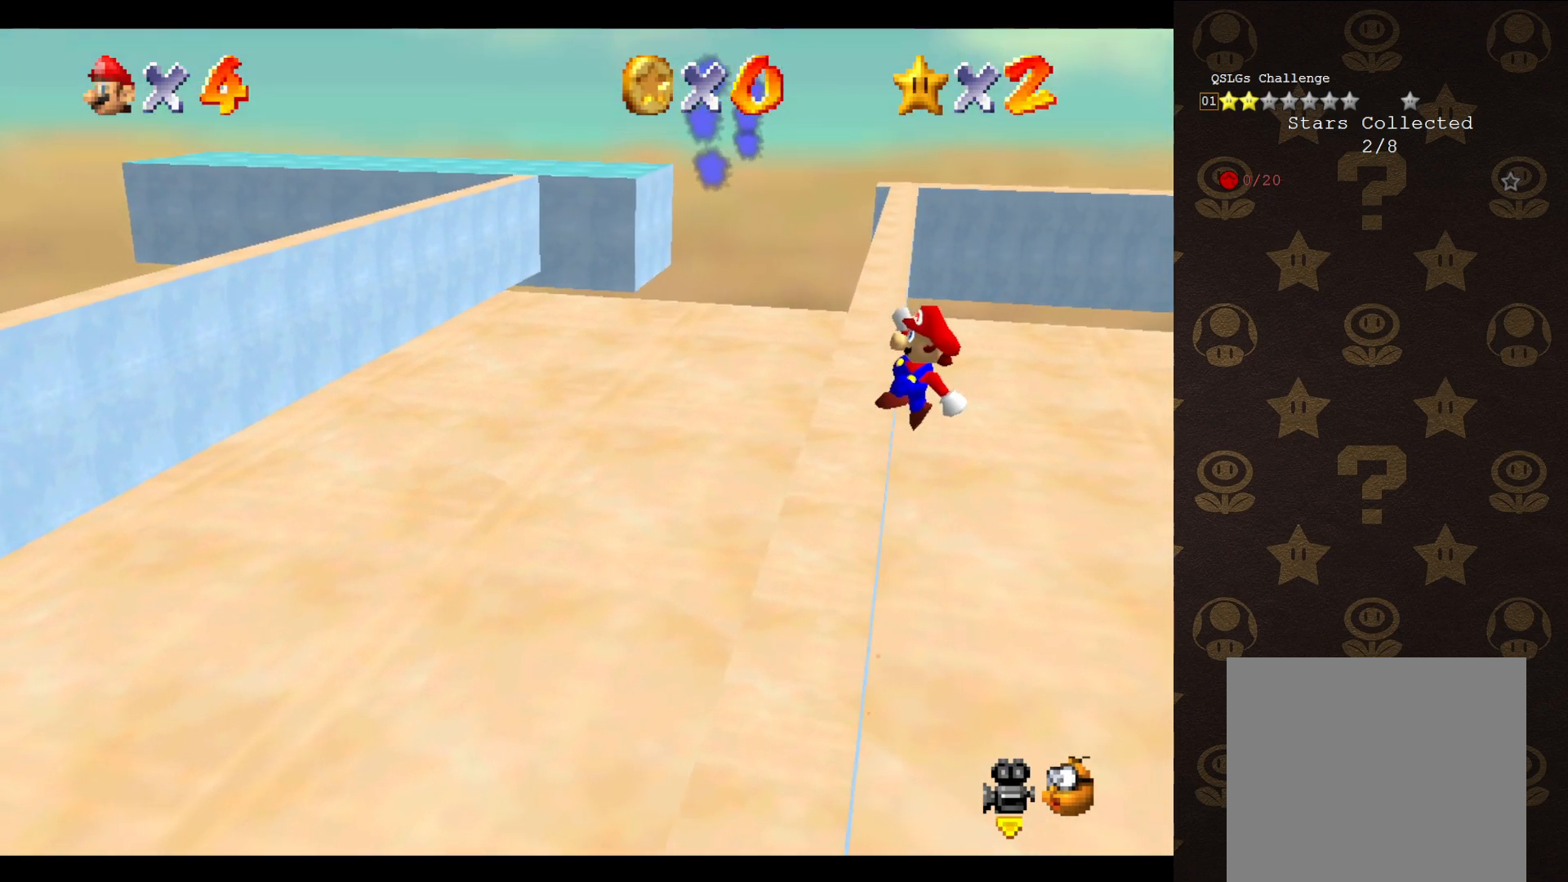
Gameplay with a controller (Nintendo layout); each line is a JSON object with the inputs held at the frame after it. "events" lists button and stick changes between this image and that frame as [ms after this image, input, new state], when the widget could be followed in between. Not read: L3 R3 Z.
{"buttons": [], "left_stick": "up-left", "events": [[33, "left_stick", "up"], [150, "left_stick", "up-left"], [450, "A", "up"]]}
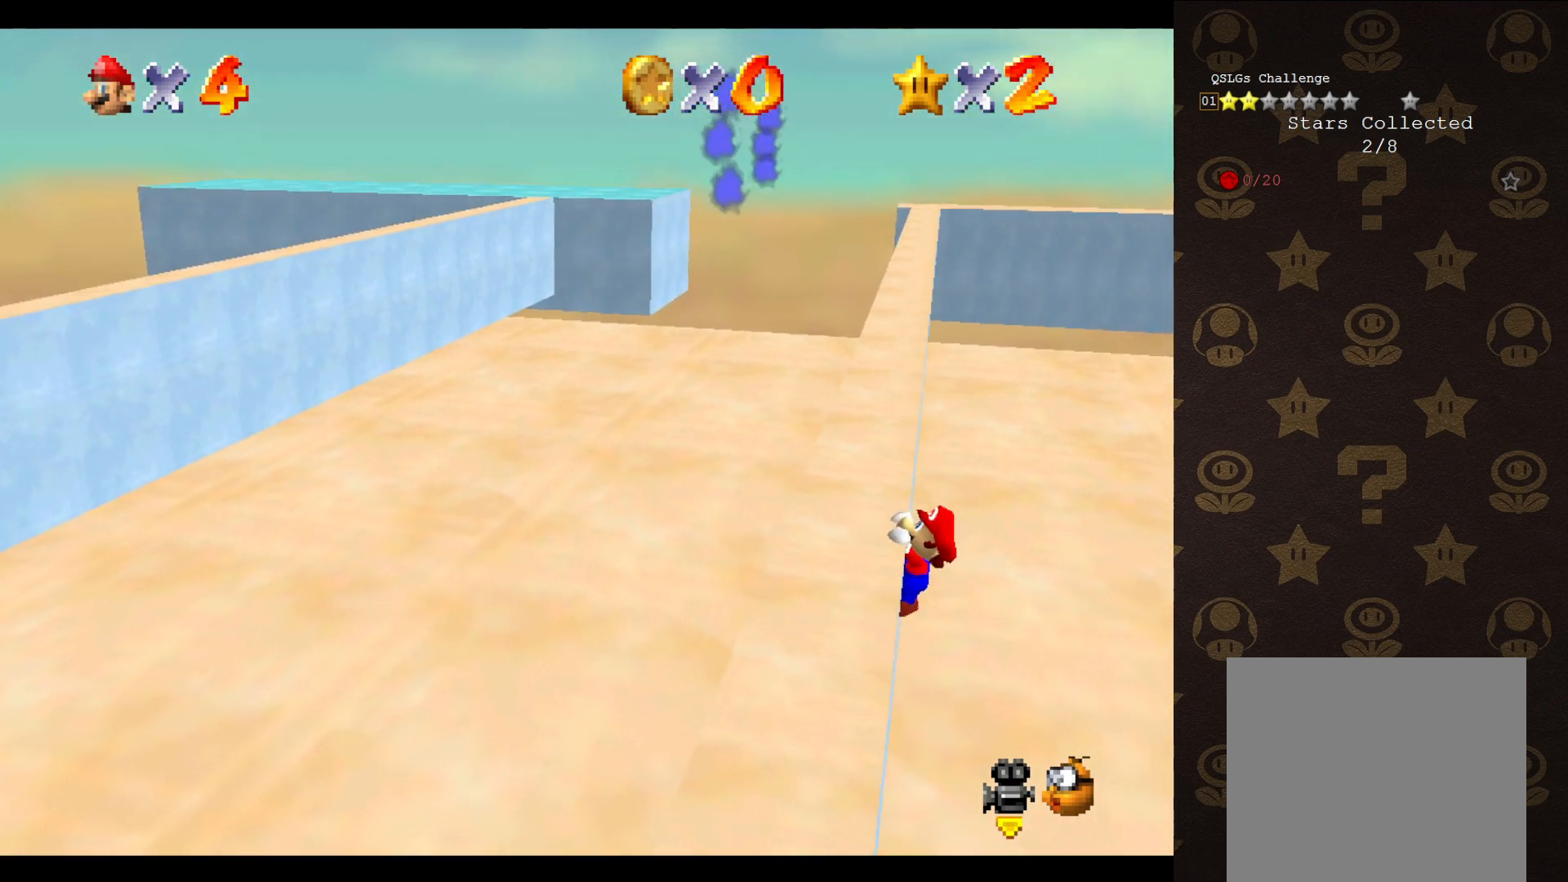
{"buttons": [], "left_stick": "center", "events": [[433, "left_stick", "center"]]}
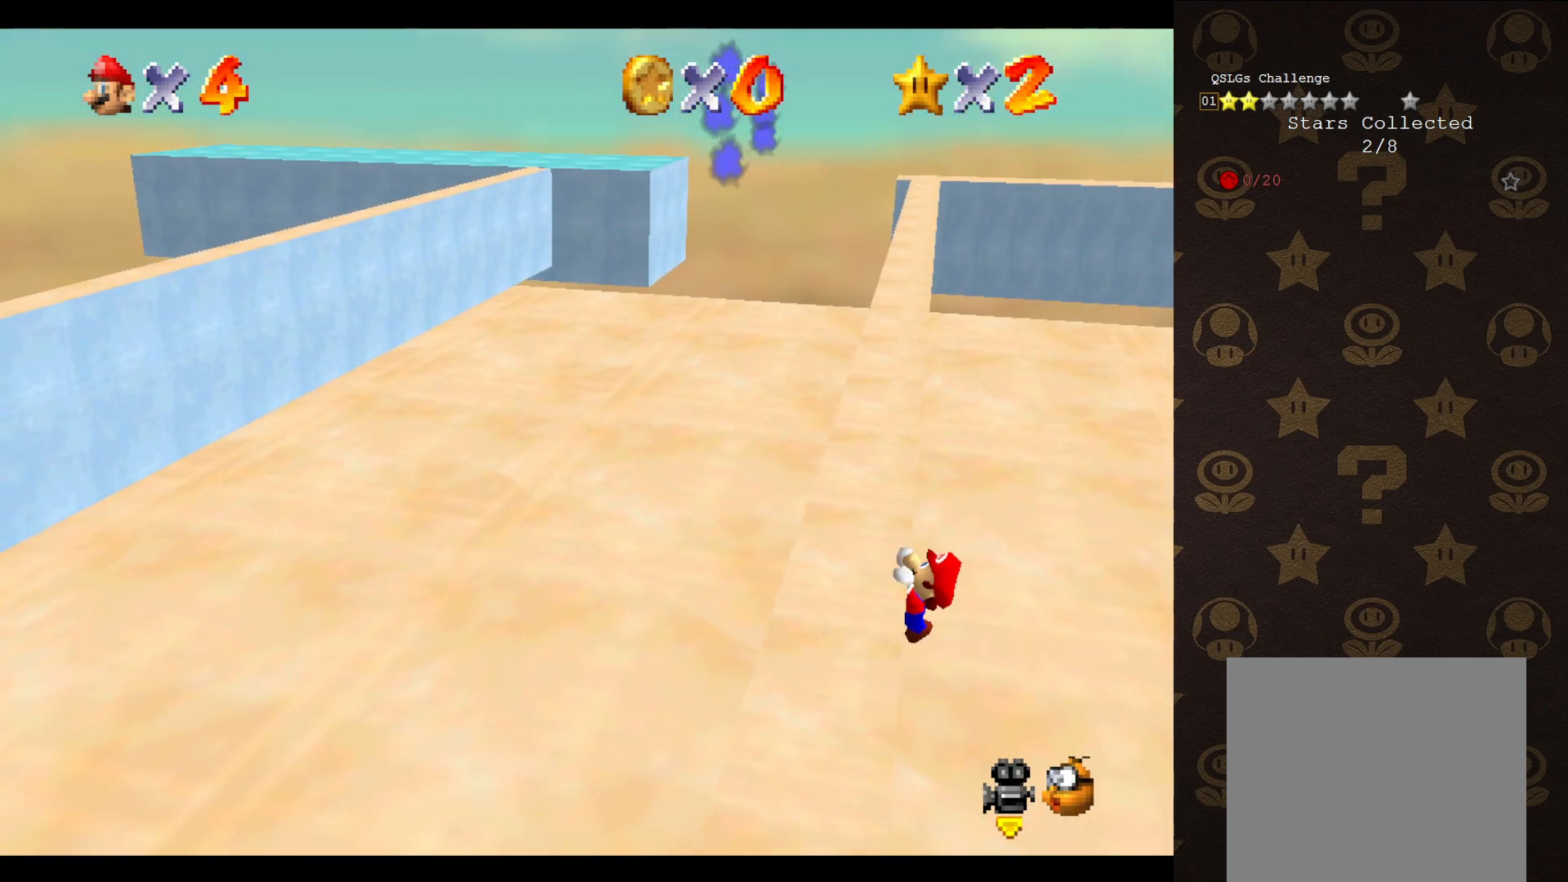
{"buttons": [], "left_stick": "center", "events": []}
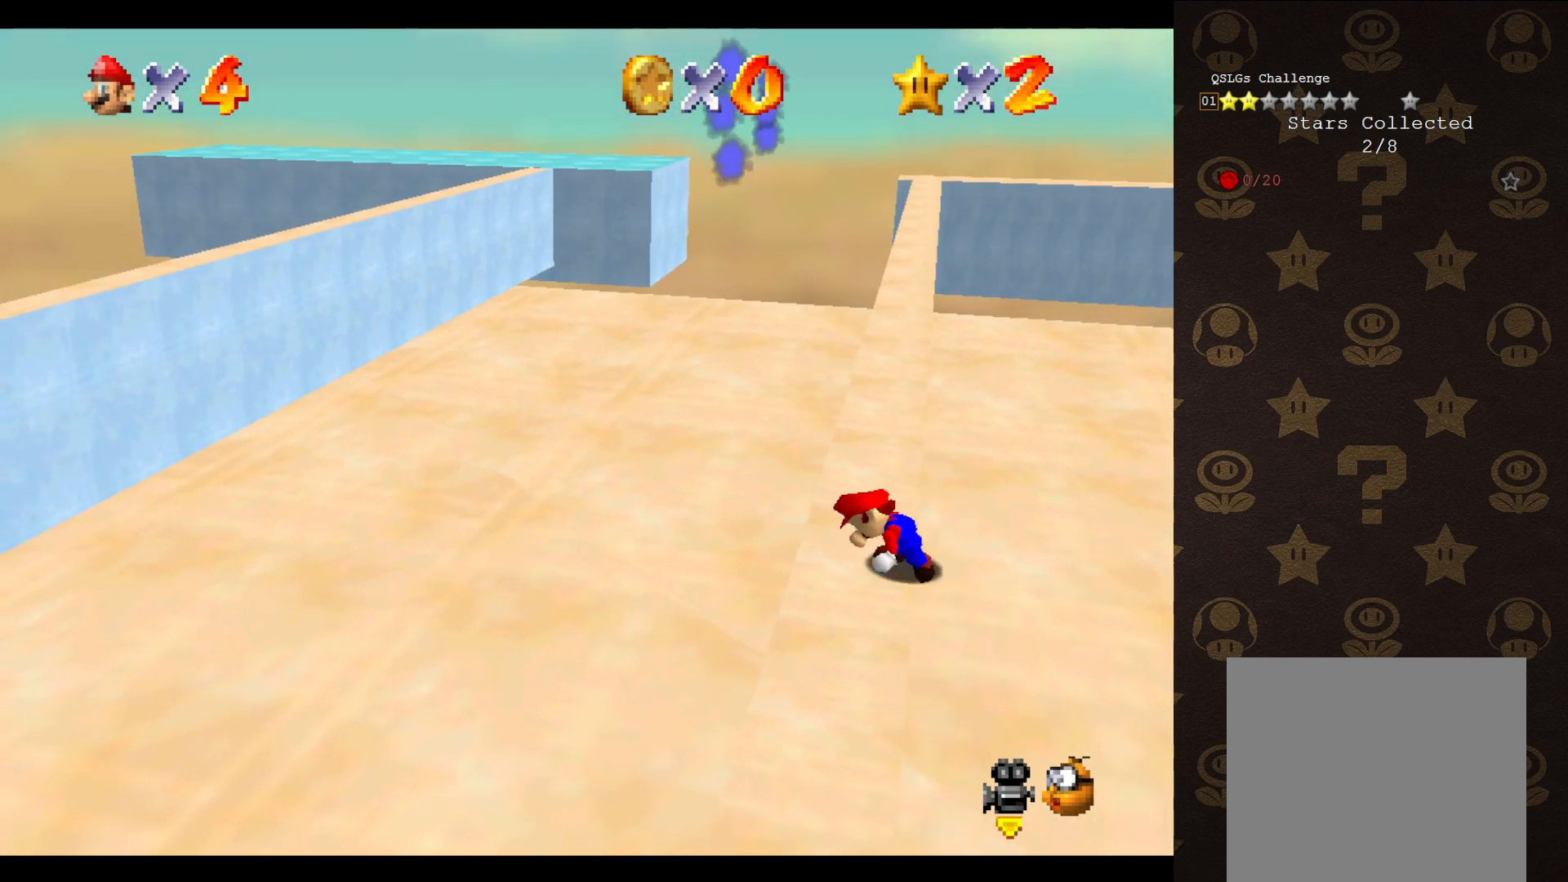
{"buttons": ["A"], "left_stick": "up-right", "events": [[250, "A", "down"], [317, "left_stick", "up-right"]]}
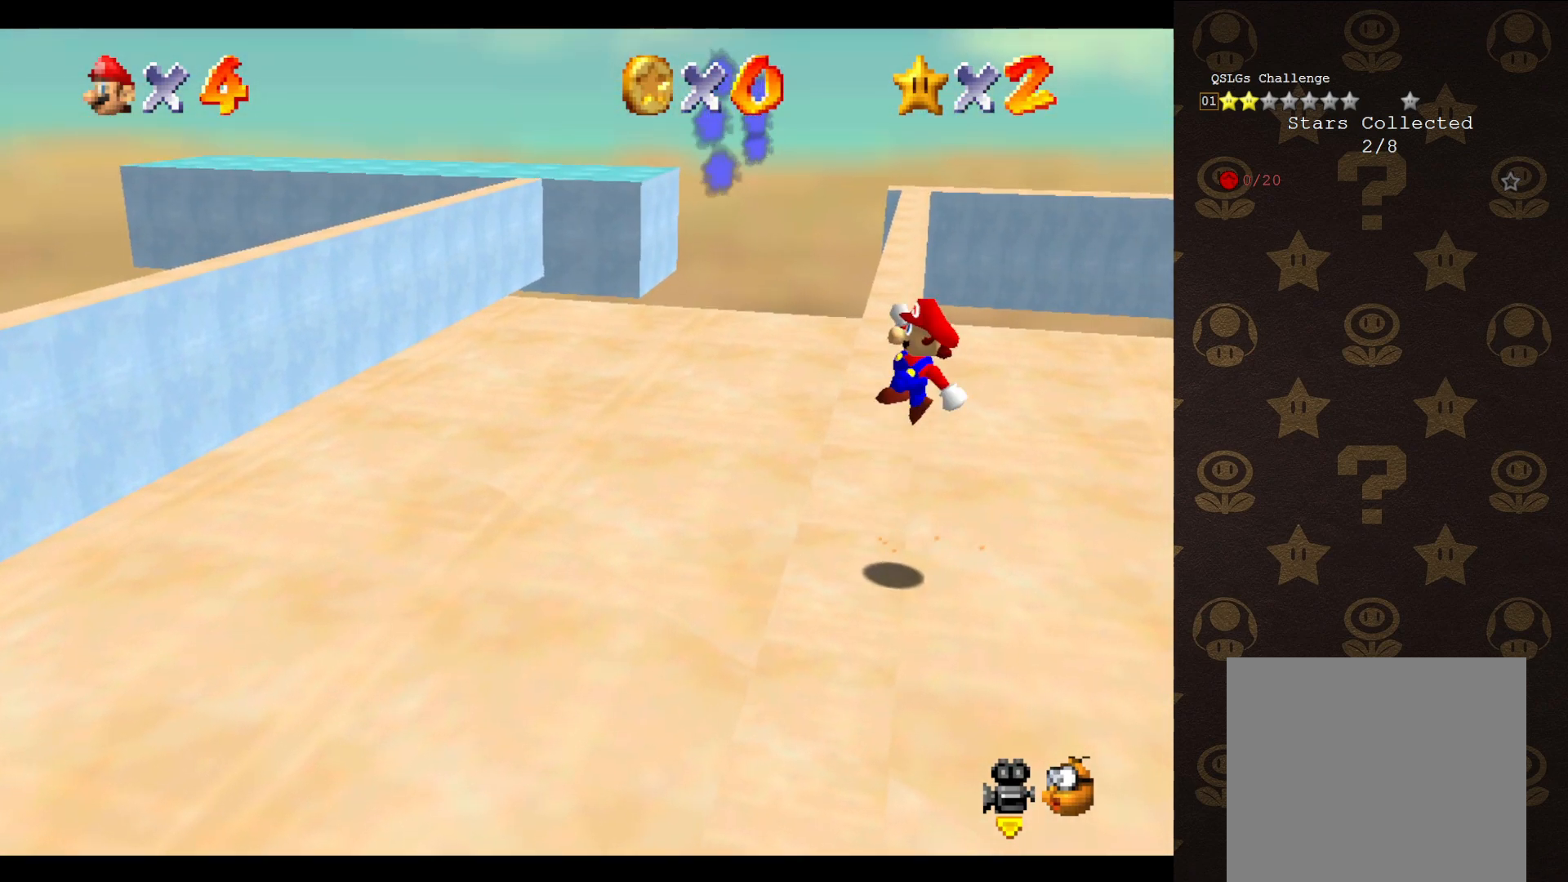
{"buttons": ["A"], "left_stick": "up-left", "events": [[233, "left_stick", "up"], [367, "left_stick", "up-left"]]}
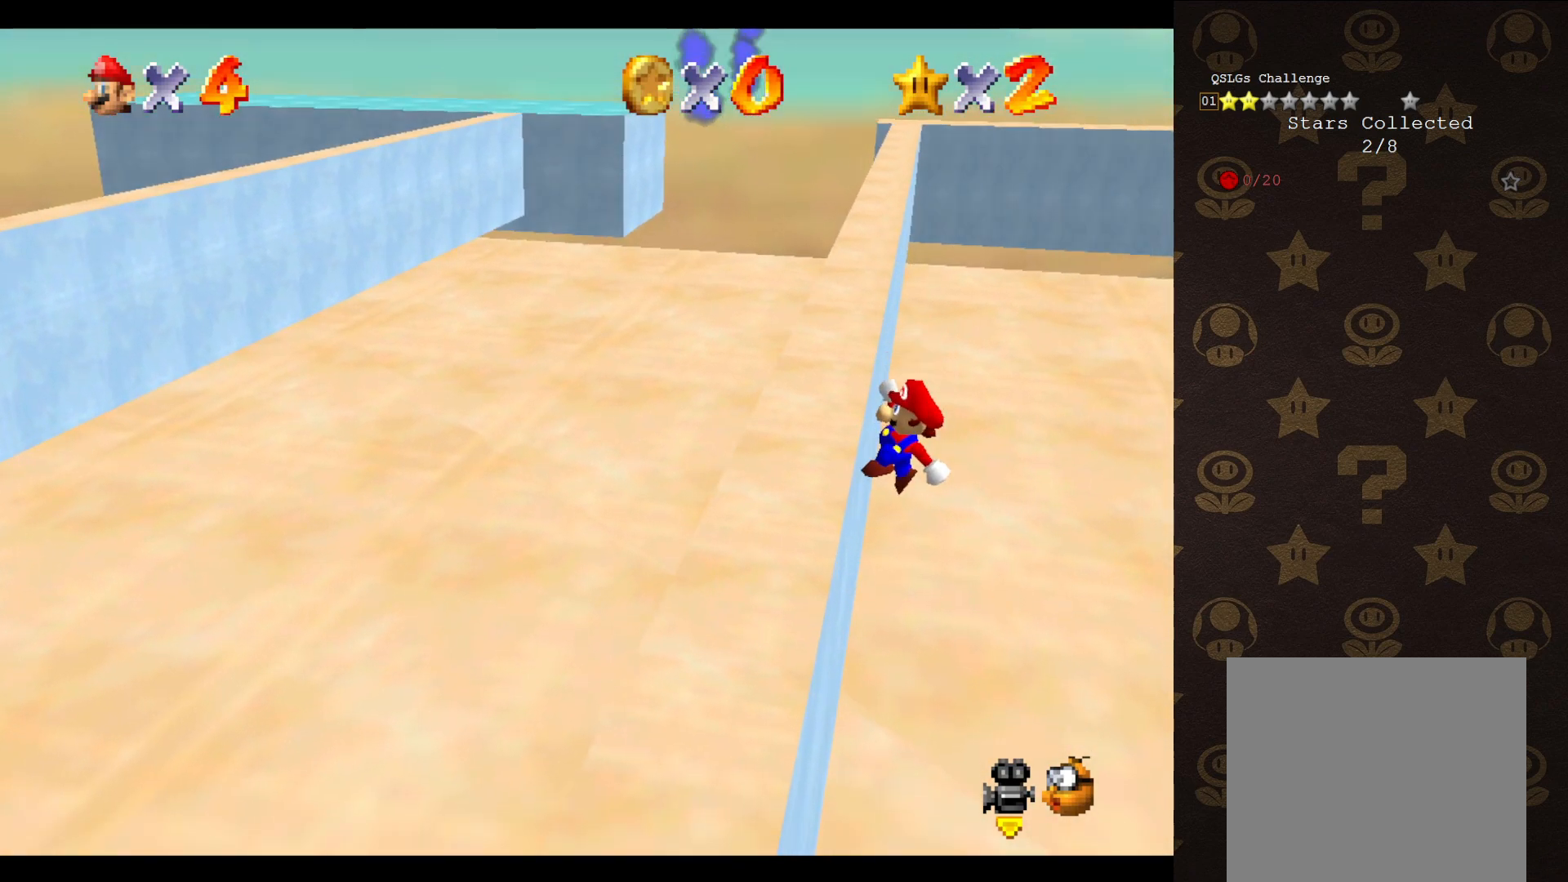
{"buttons": [], "left_stick": "up-left", "events": [[433, "A", "up"]]}
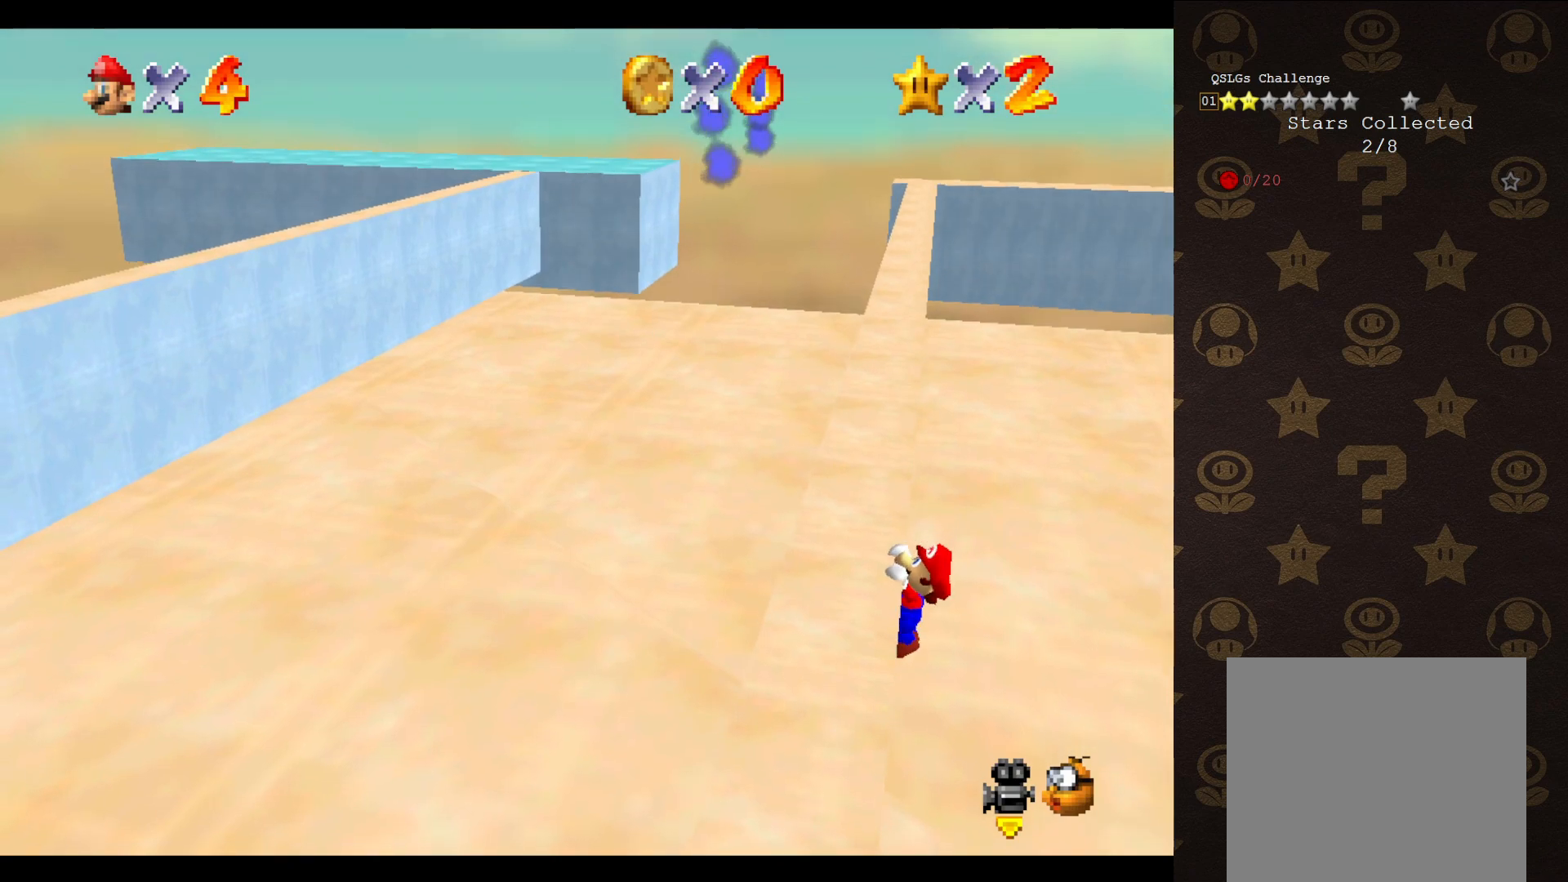
{"buttons": [], "left_stick": "center", "events": [[133, "left_stick", "center"]]}
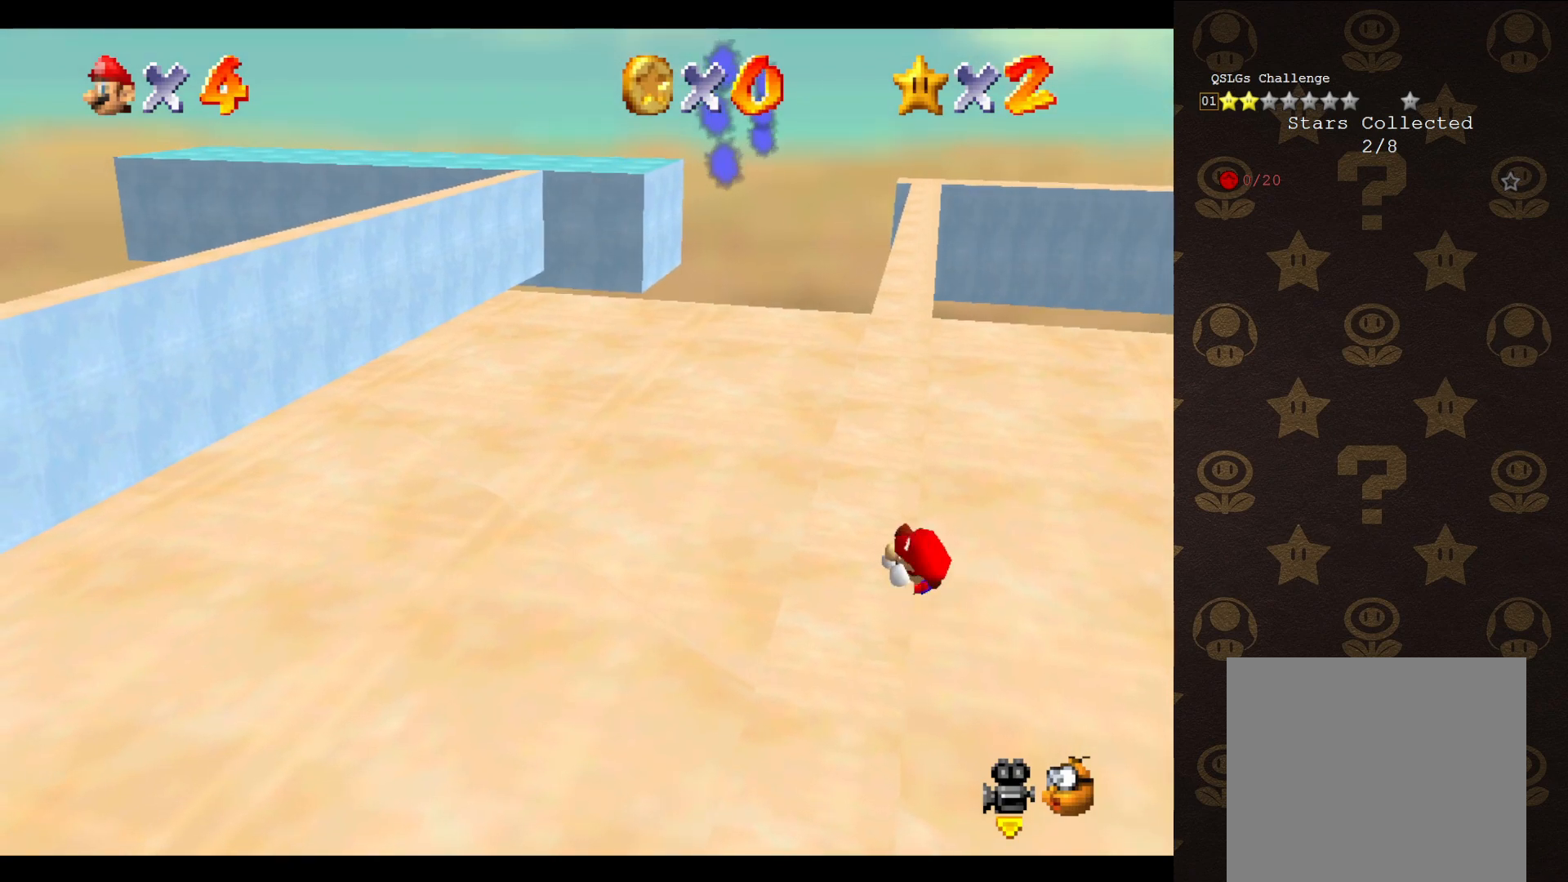
{"buttons": ["A"], "left_stick": "center", "events": [[450, "A", "down"]]}
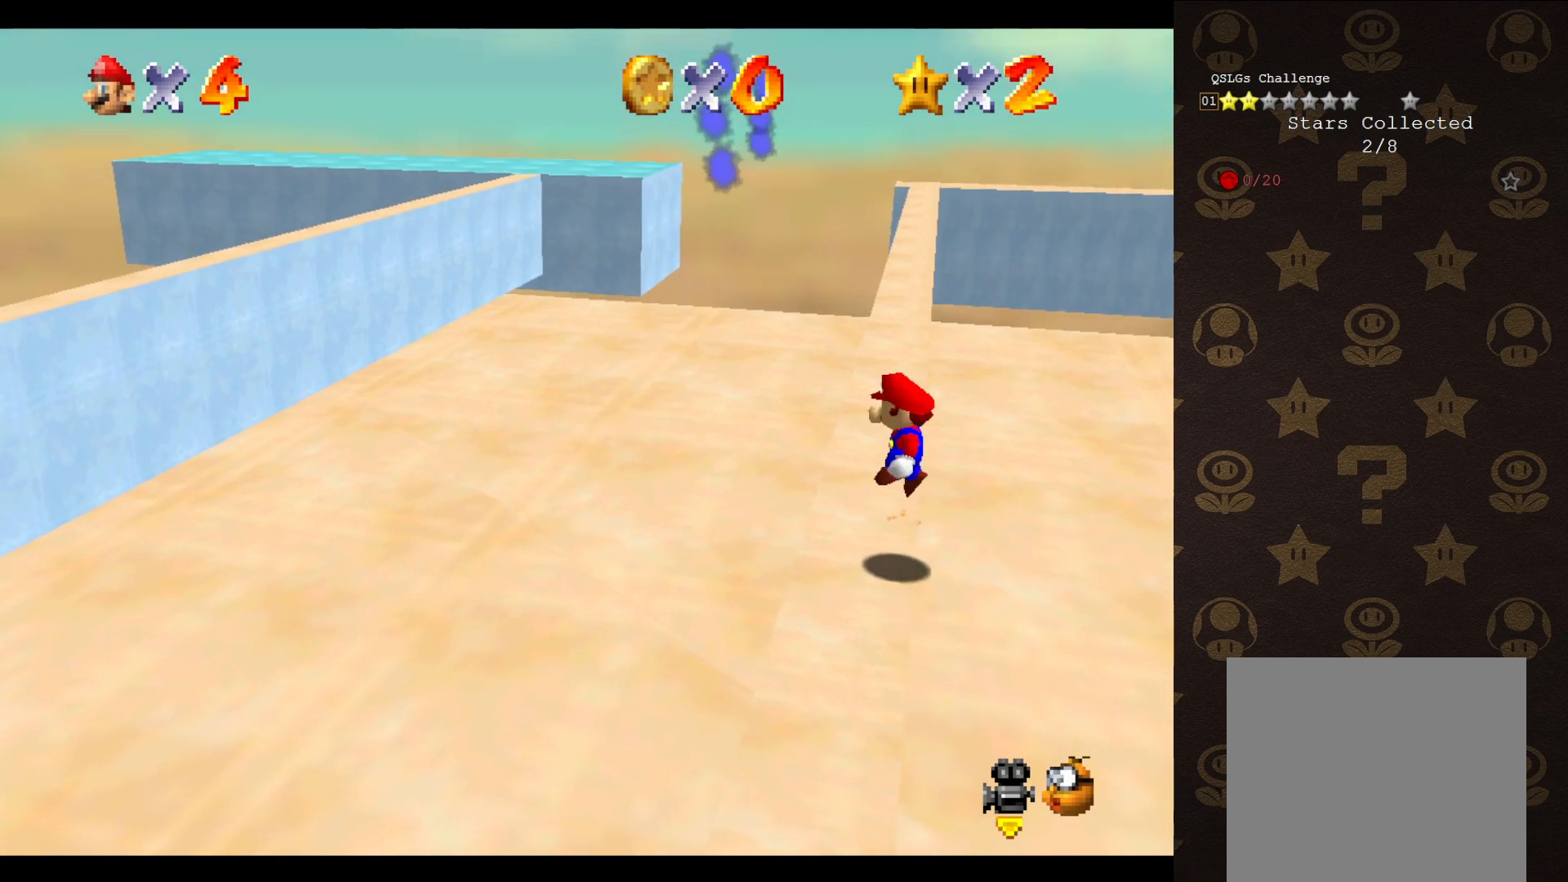
{"buttons": ["A"], "left_stick": "up-left", "events": [[17, "left_stick", "up-right"], [400, "left_stick", "up-left"]]}
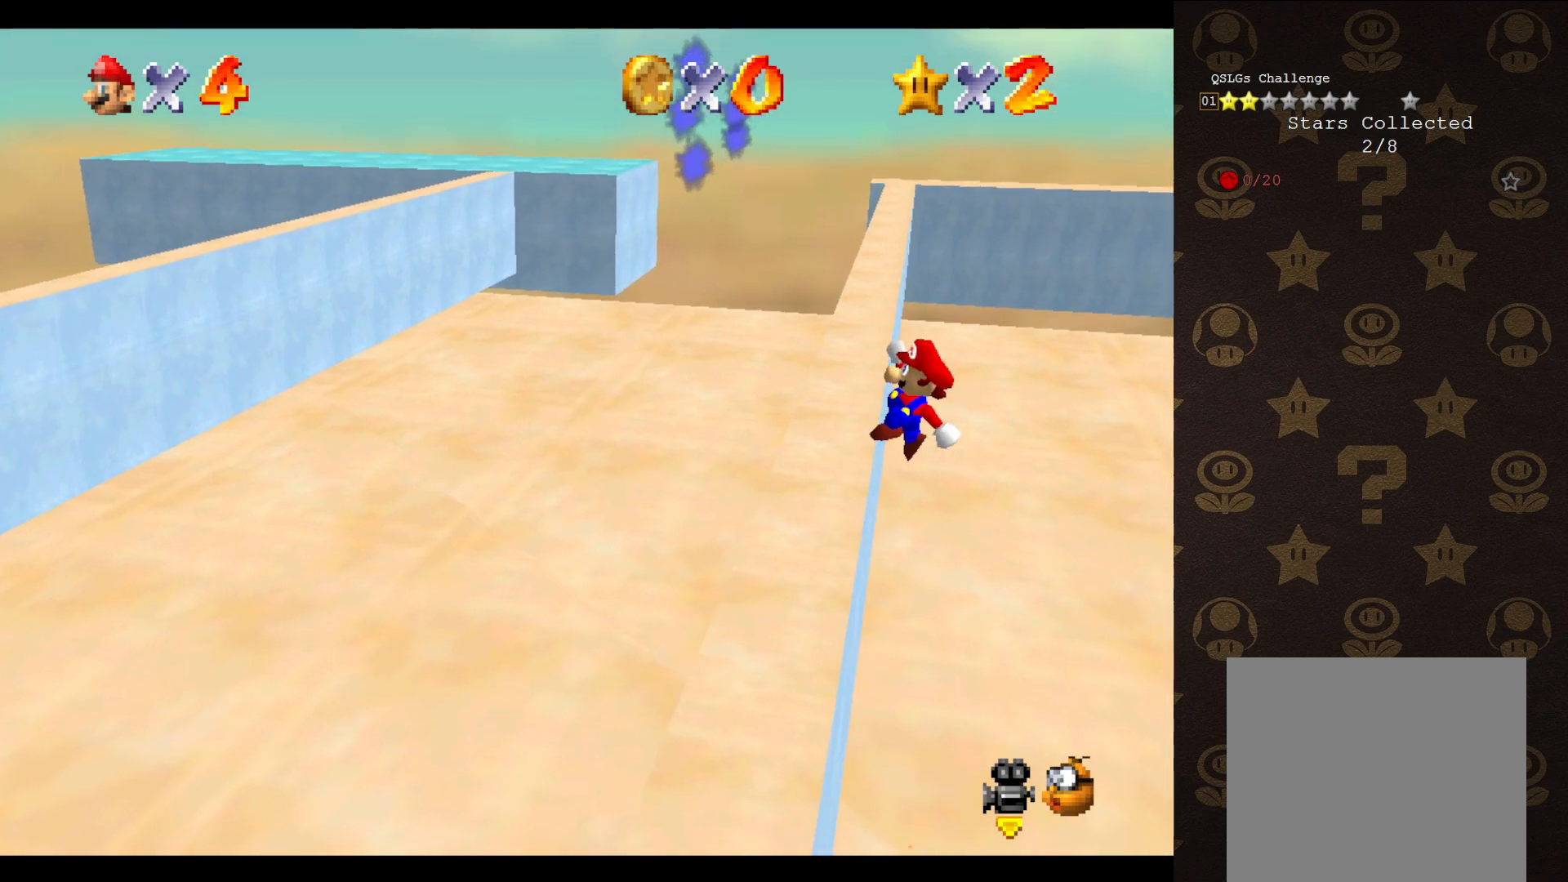
{"buttons": [], "left_stick": "up-left", "events": [[300, "A", "up"]]}
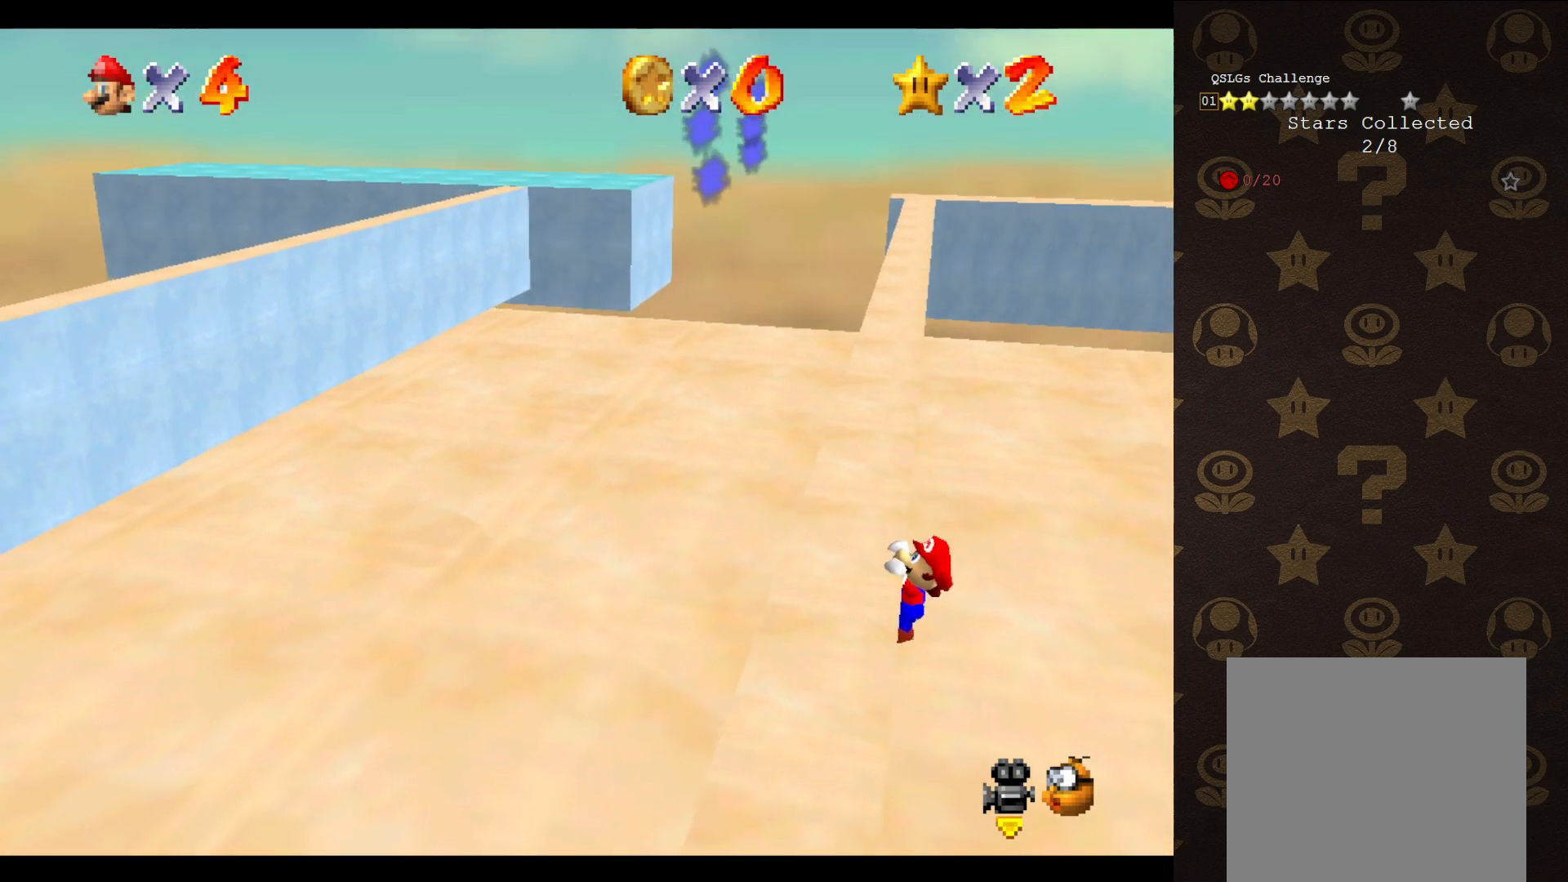
{"buttons": [], "left_stick": "center", "events": [[283, "left_stick", "center"]]}
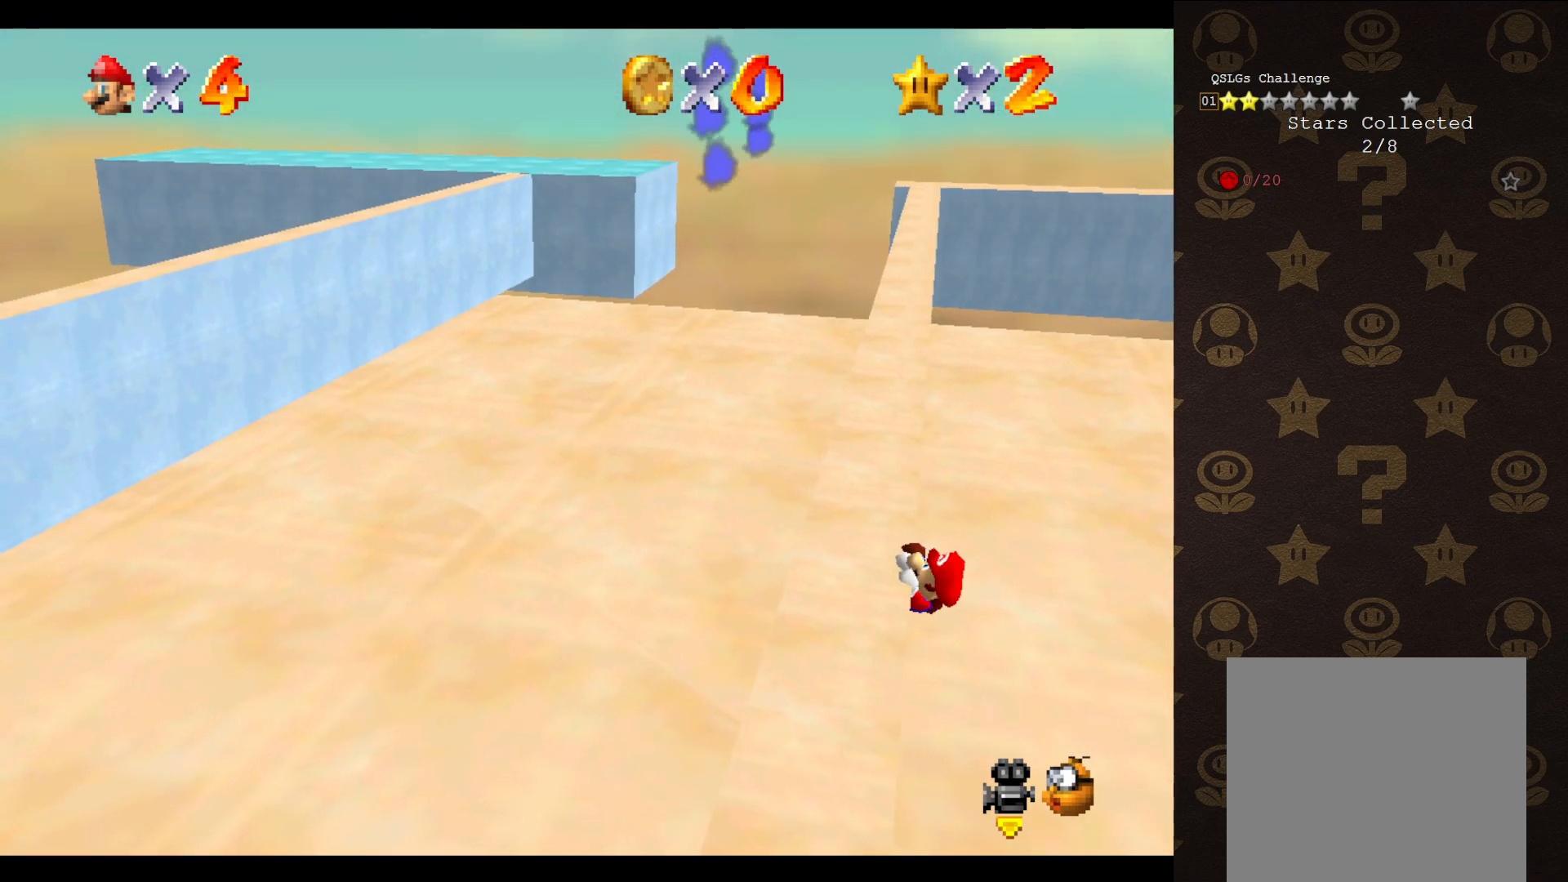
{"buttons": [], "left_stick": "center", "events": []}
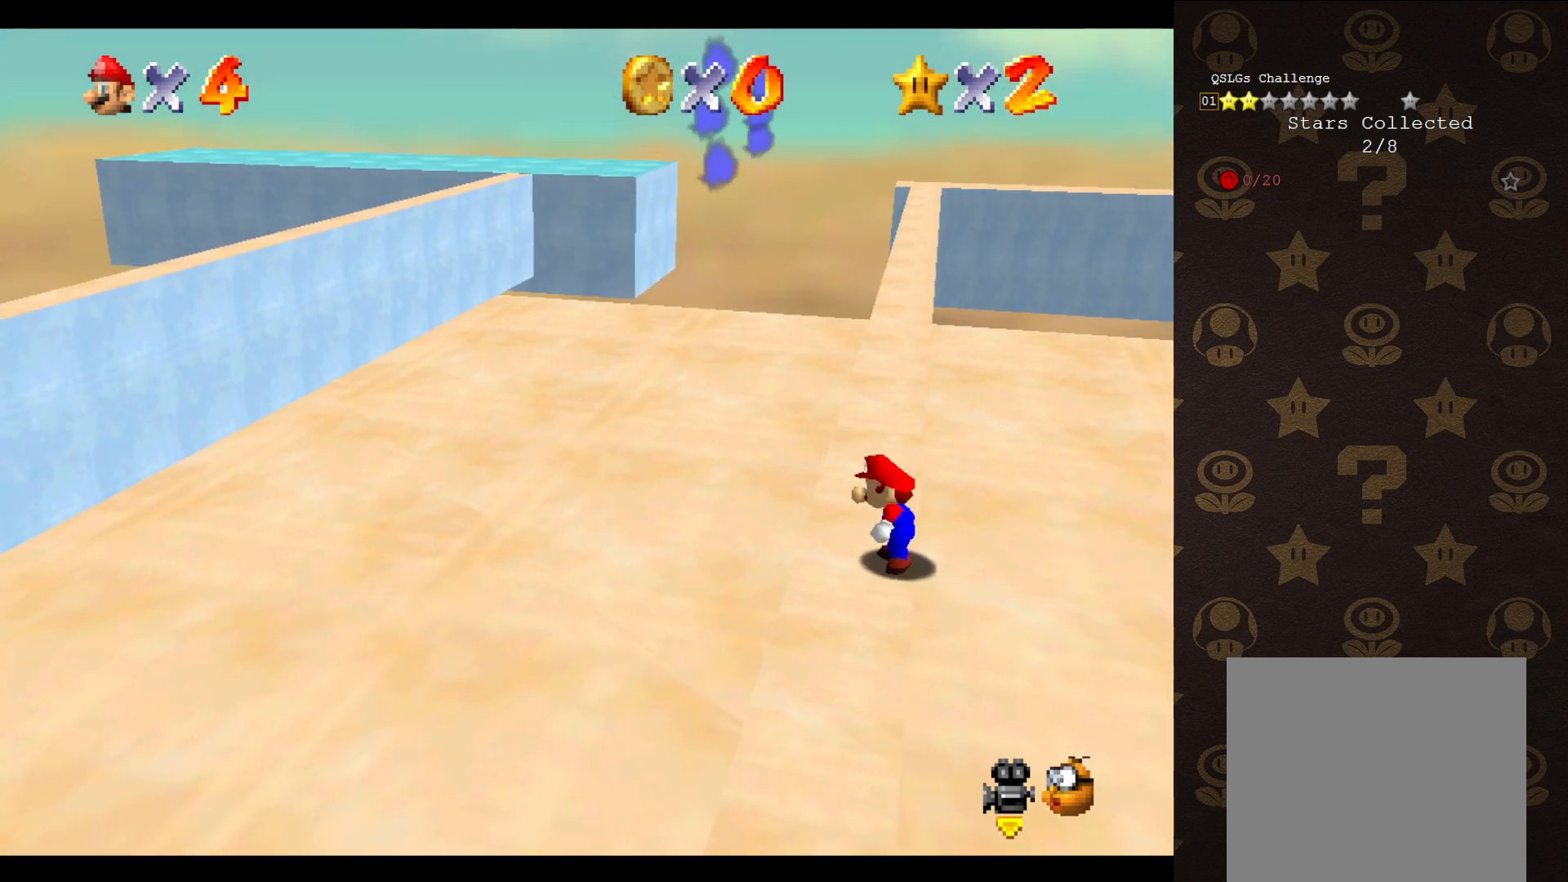
{"buttons": ["A"], "left_stick": "up-right", "events": [[133, "A", "down"], [183, "left_stick", "up-right"]]}
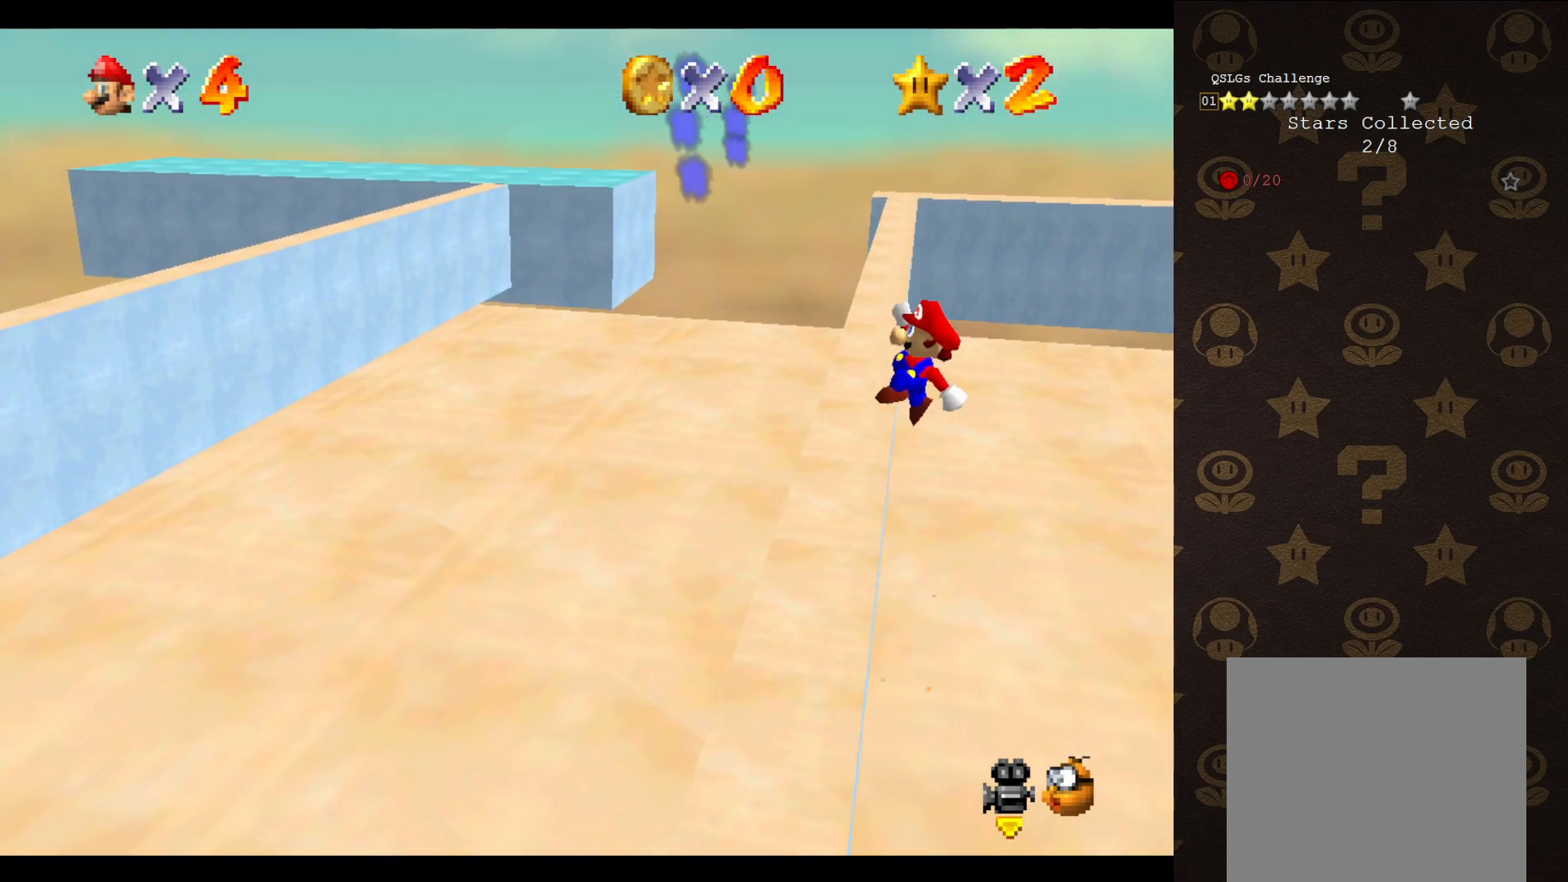
{"buttons": [], "left_stick": "up-left", "events": [[17, "left_stick", "up"], [150, "left_stick", "up-left"], [467, "A", "up"]]}
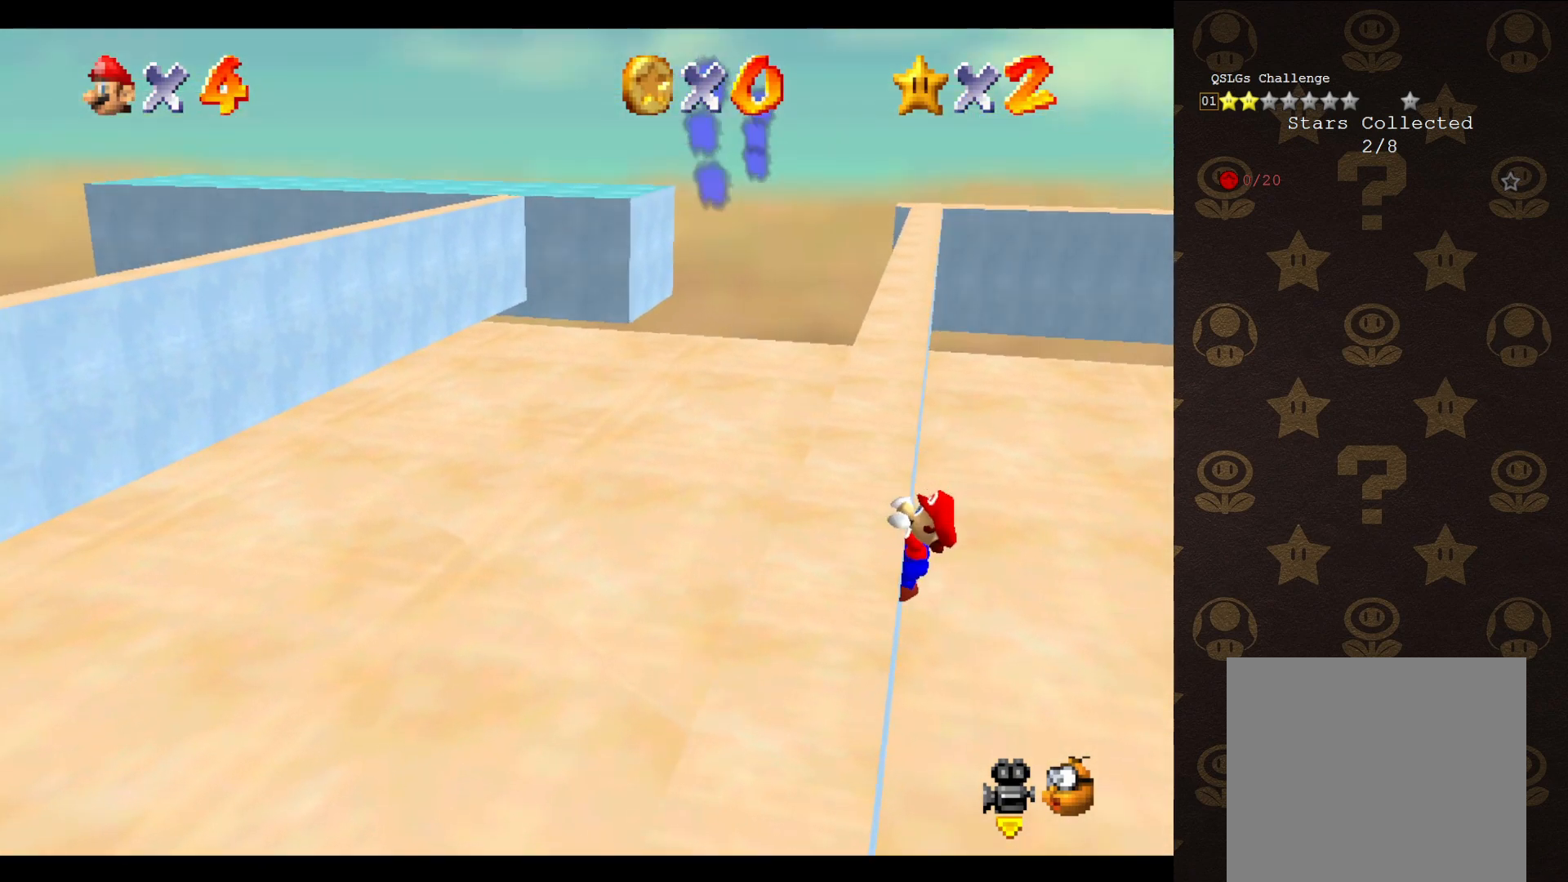
{"buttons": [], "left_stick": "center", "events": [[467, "left_stick", "center"]]}
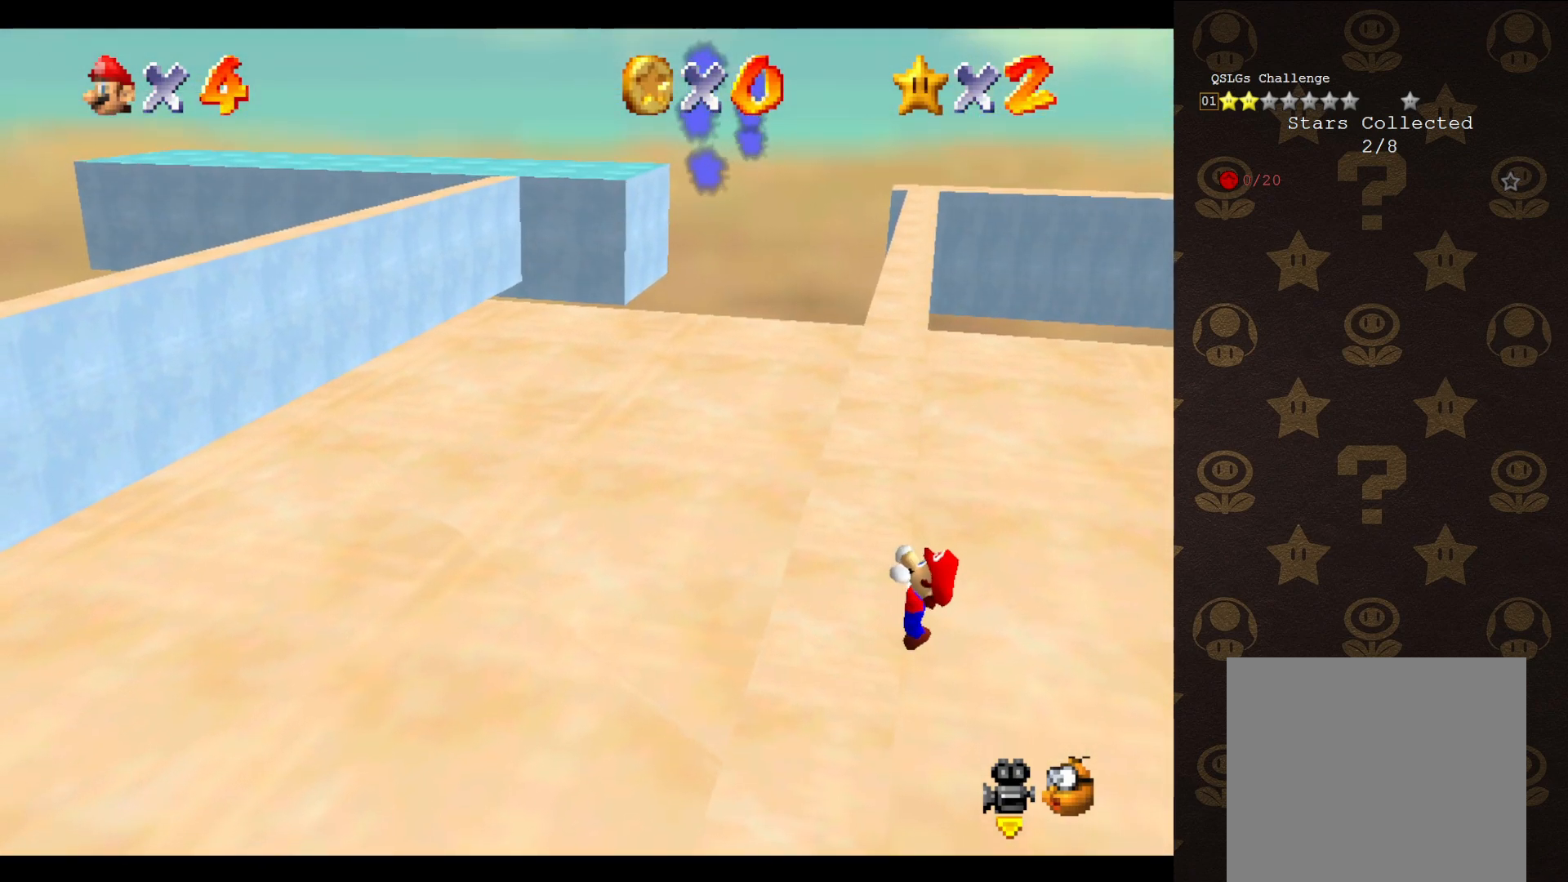
{"buttons": [], "left_stick": "center", "events": []}
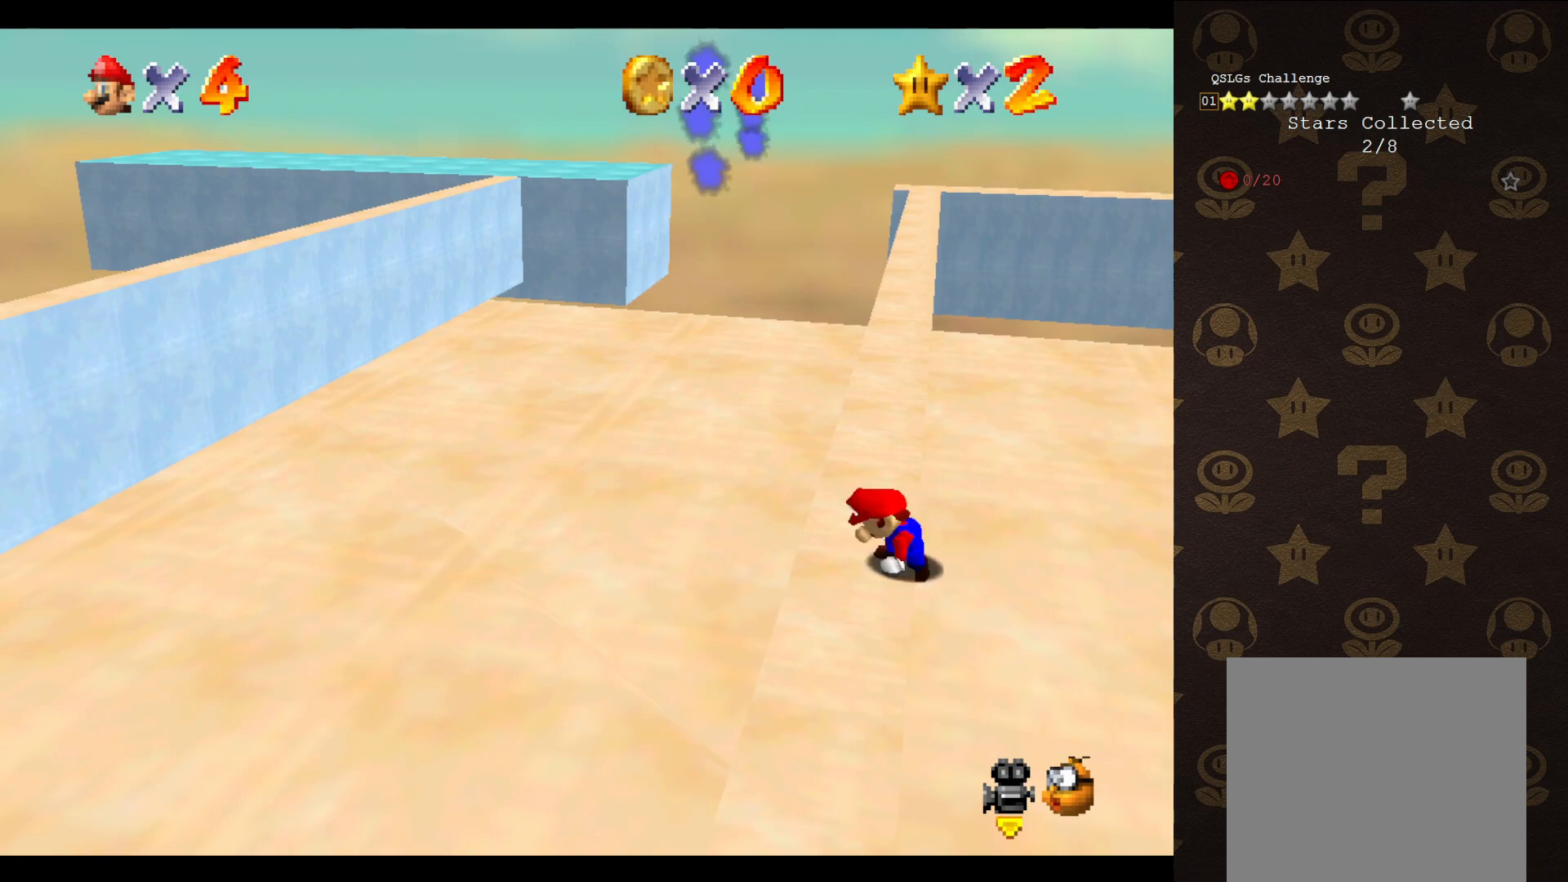
{"buttons": ["A"], "left_stick": "up-right", "events": [[333, "A", "down"], [367, "left_stick", "up-right"]]}
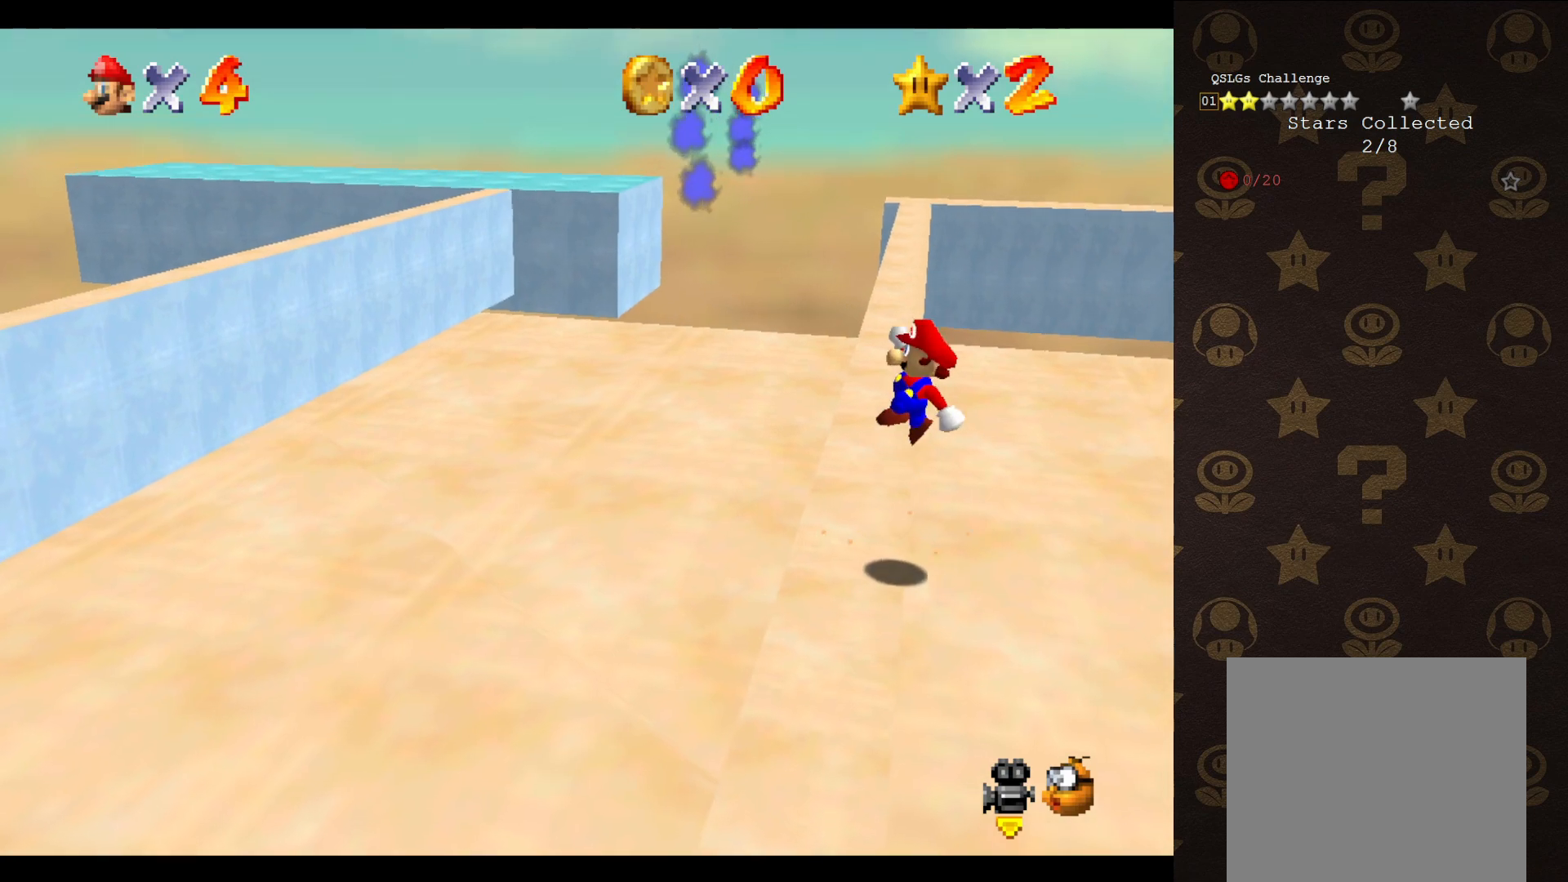
{"buttons": ["A"], "left_stick": "up-left", "events": [[300, "left_stick", "up-left"]]}
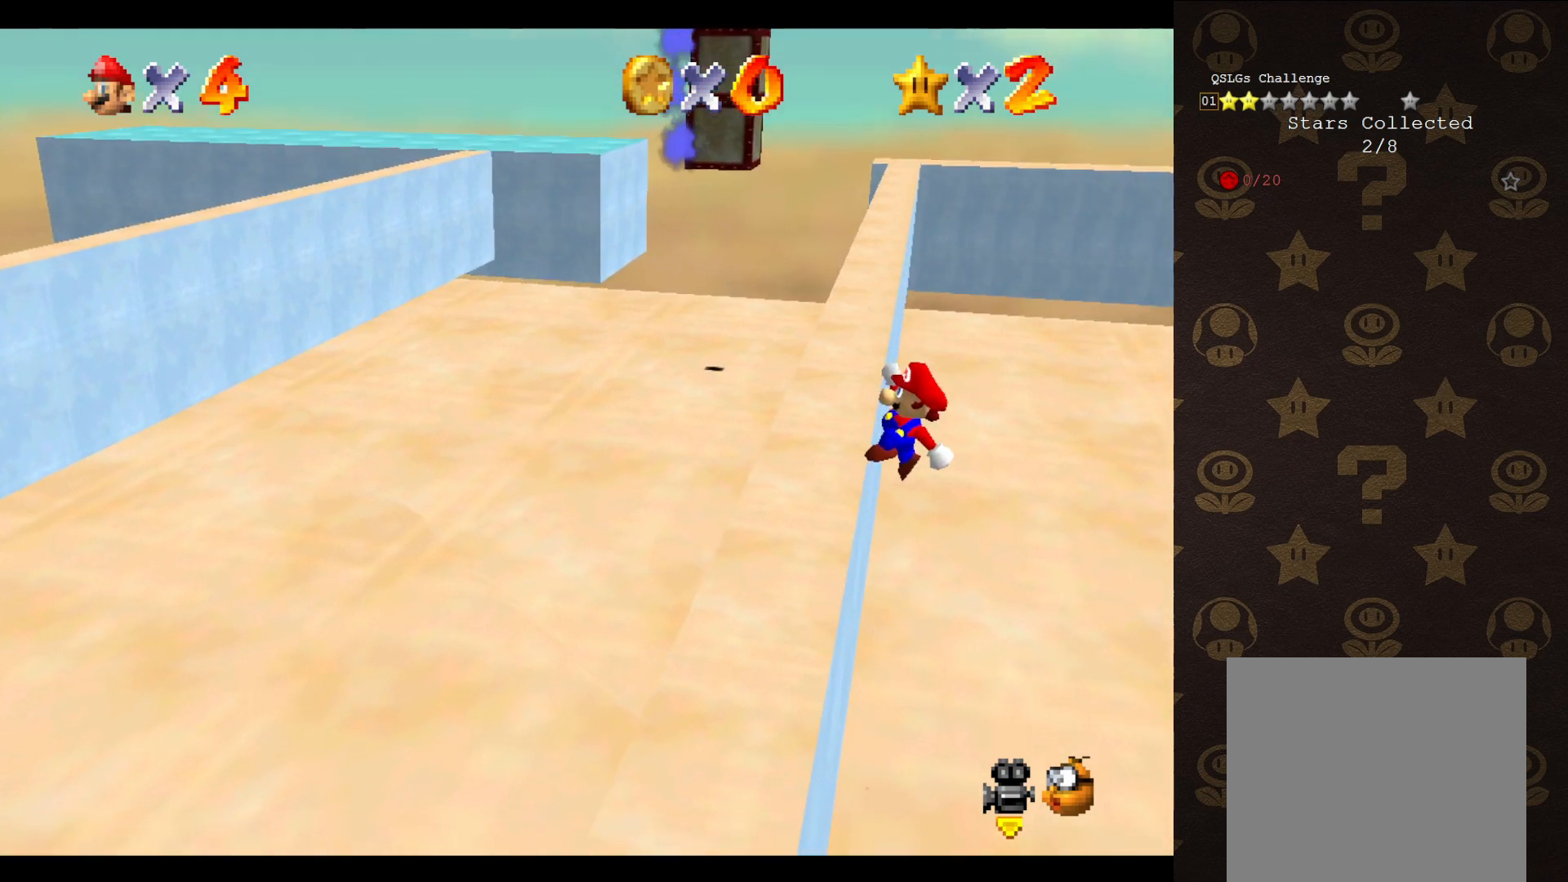
{"buttons": [], "left_stick": "up-left", "events": [[183, "A", "up"]]}
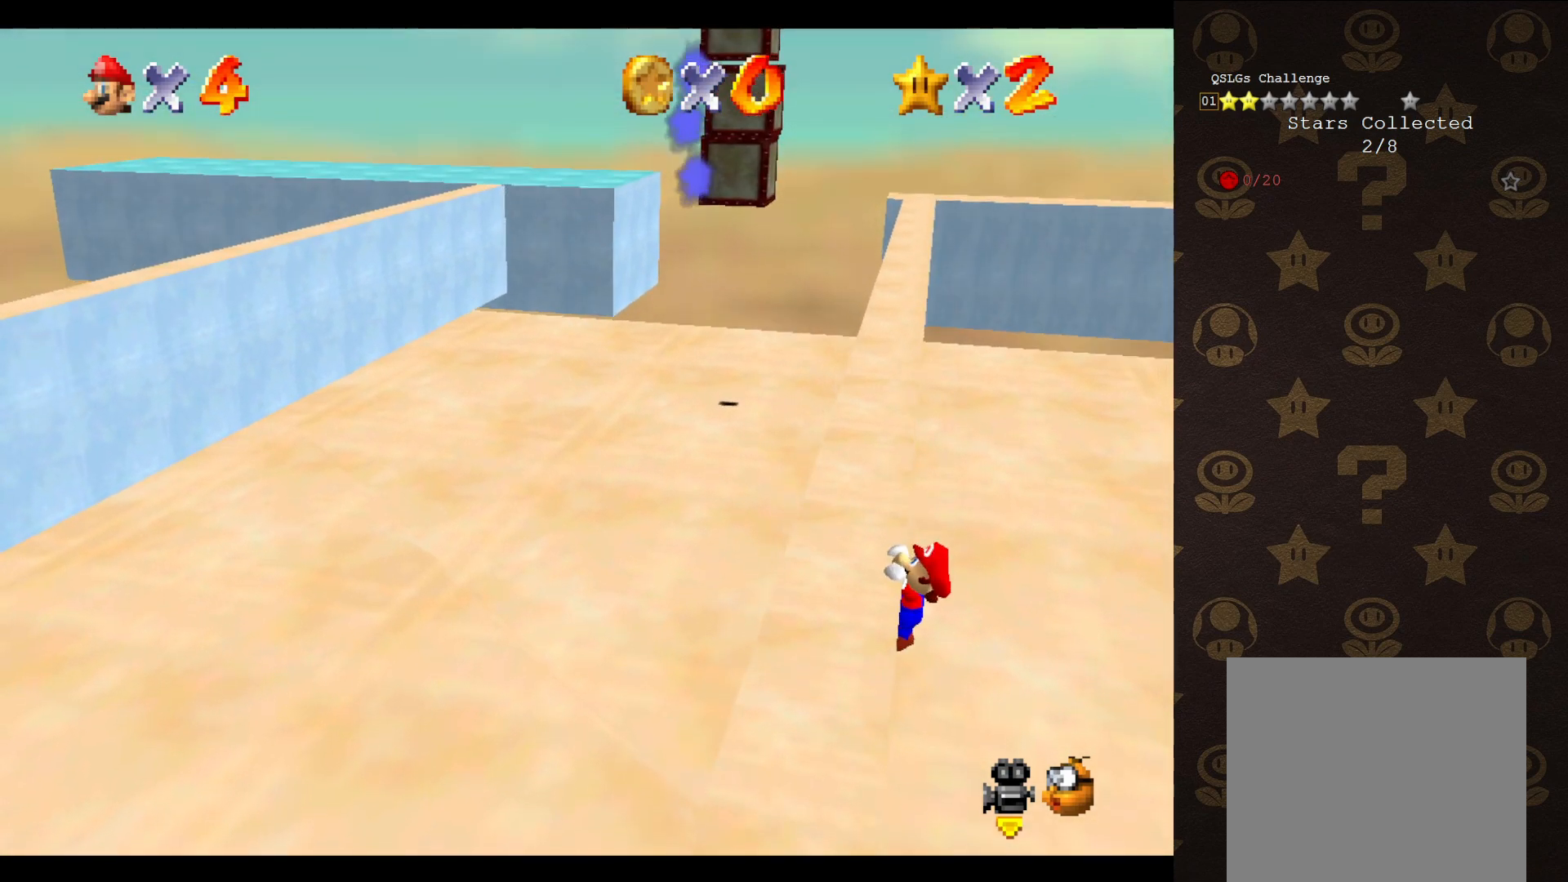
{"buttons": [], "left_stick": "center", "events": [[200, "left_stick", "center"]]}
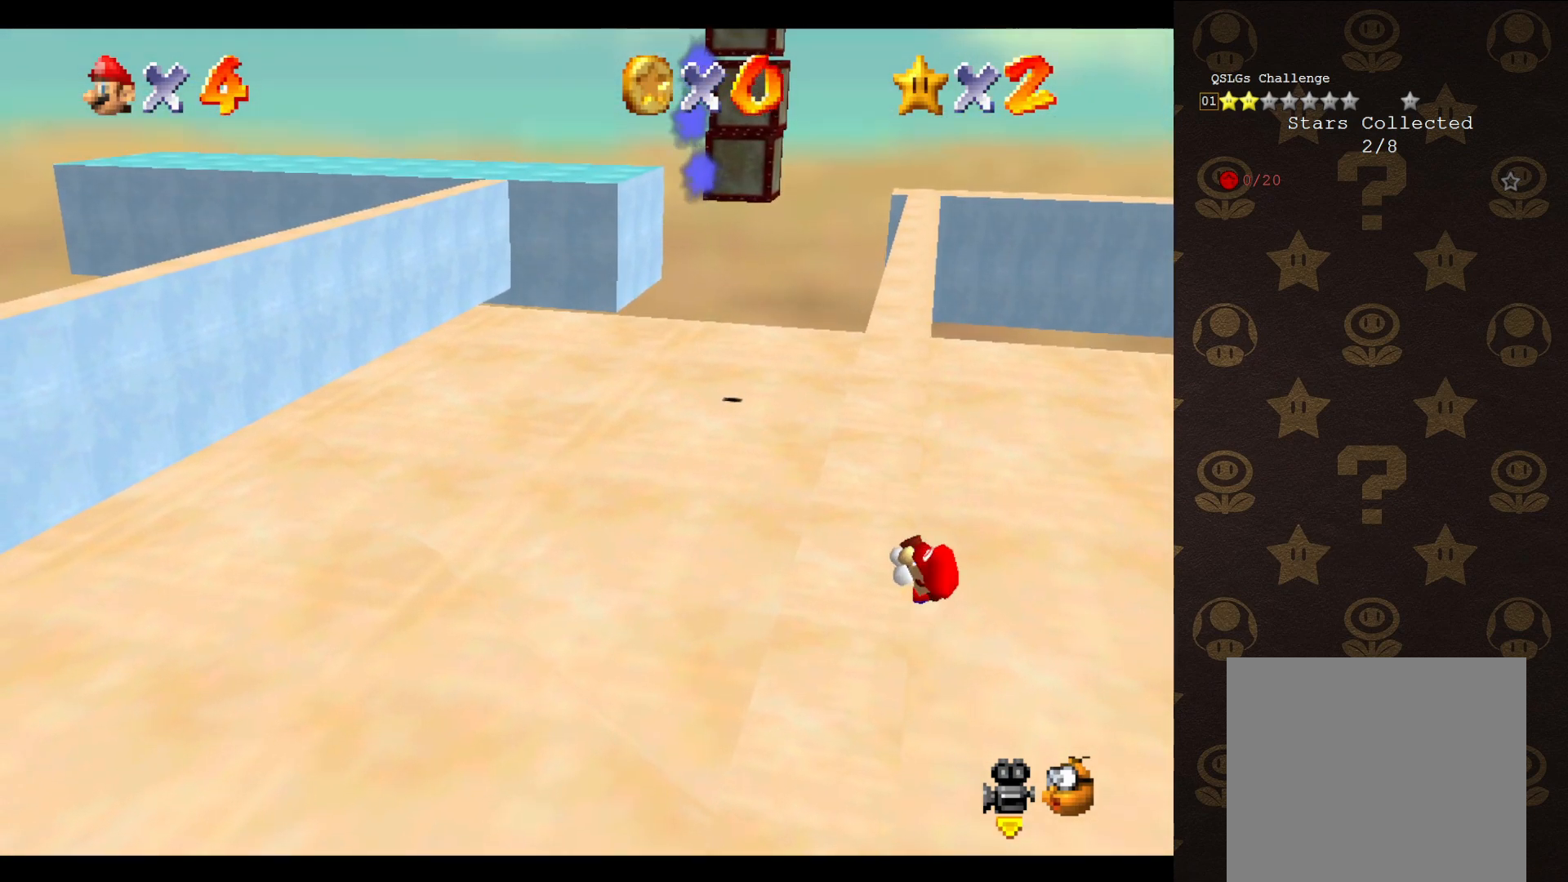
{"buttons": ["A"], "left_stick": "center", "events": [[500, "A", "down"]]}
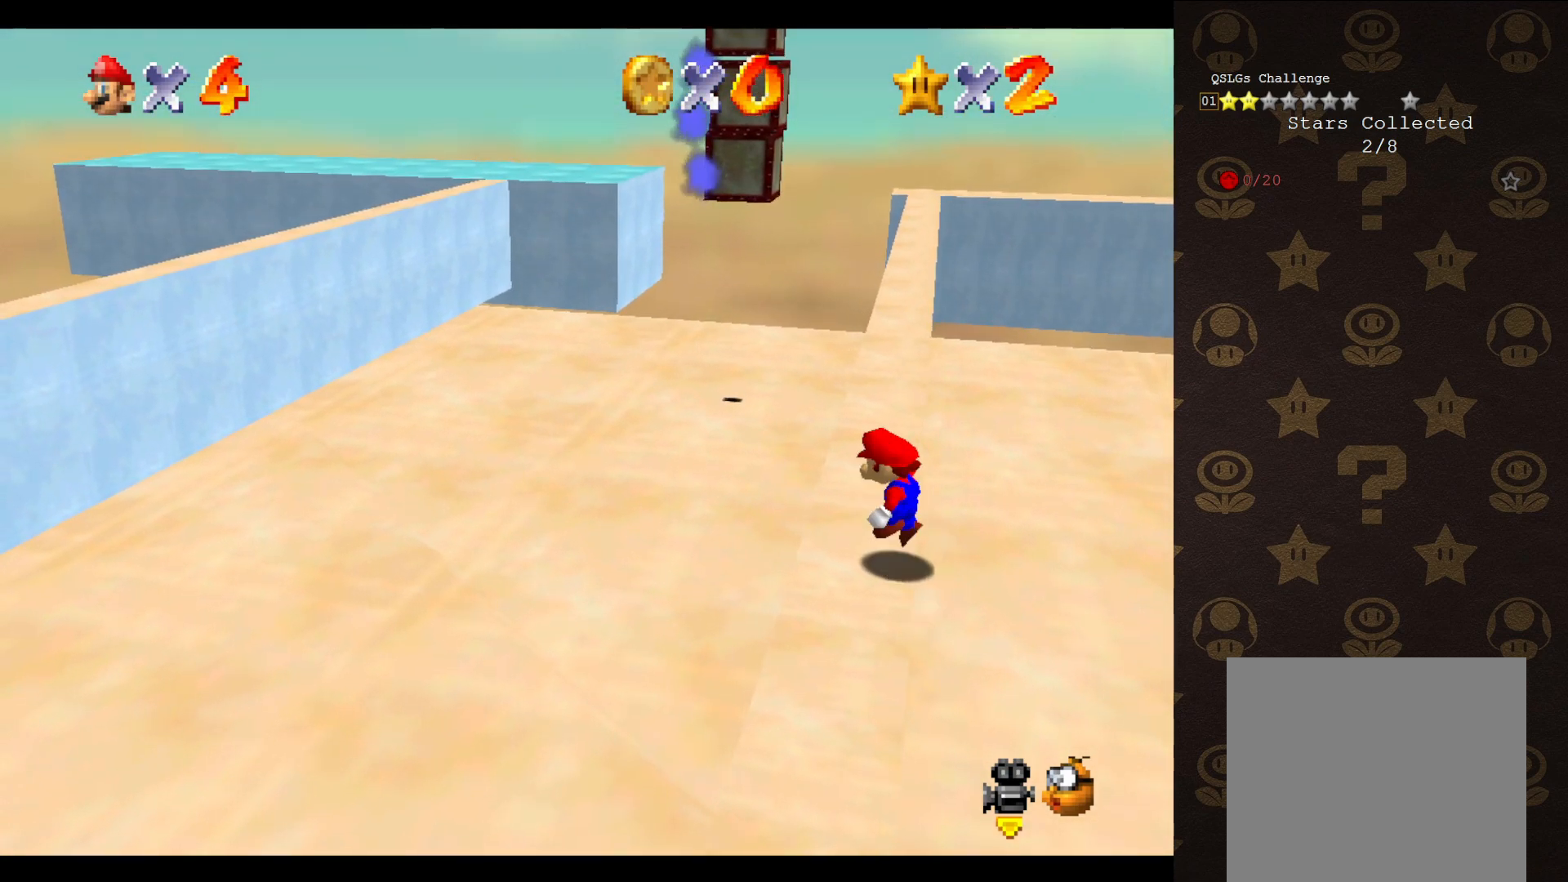
{"buttons": ["A"], "left_stick": "up-left", "events": [[33, "left_stick", "up-right"], [500, "left_stick", "up-left"]]}
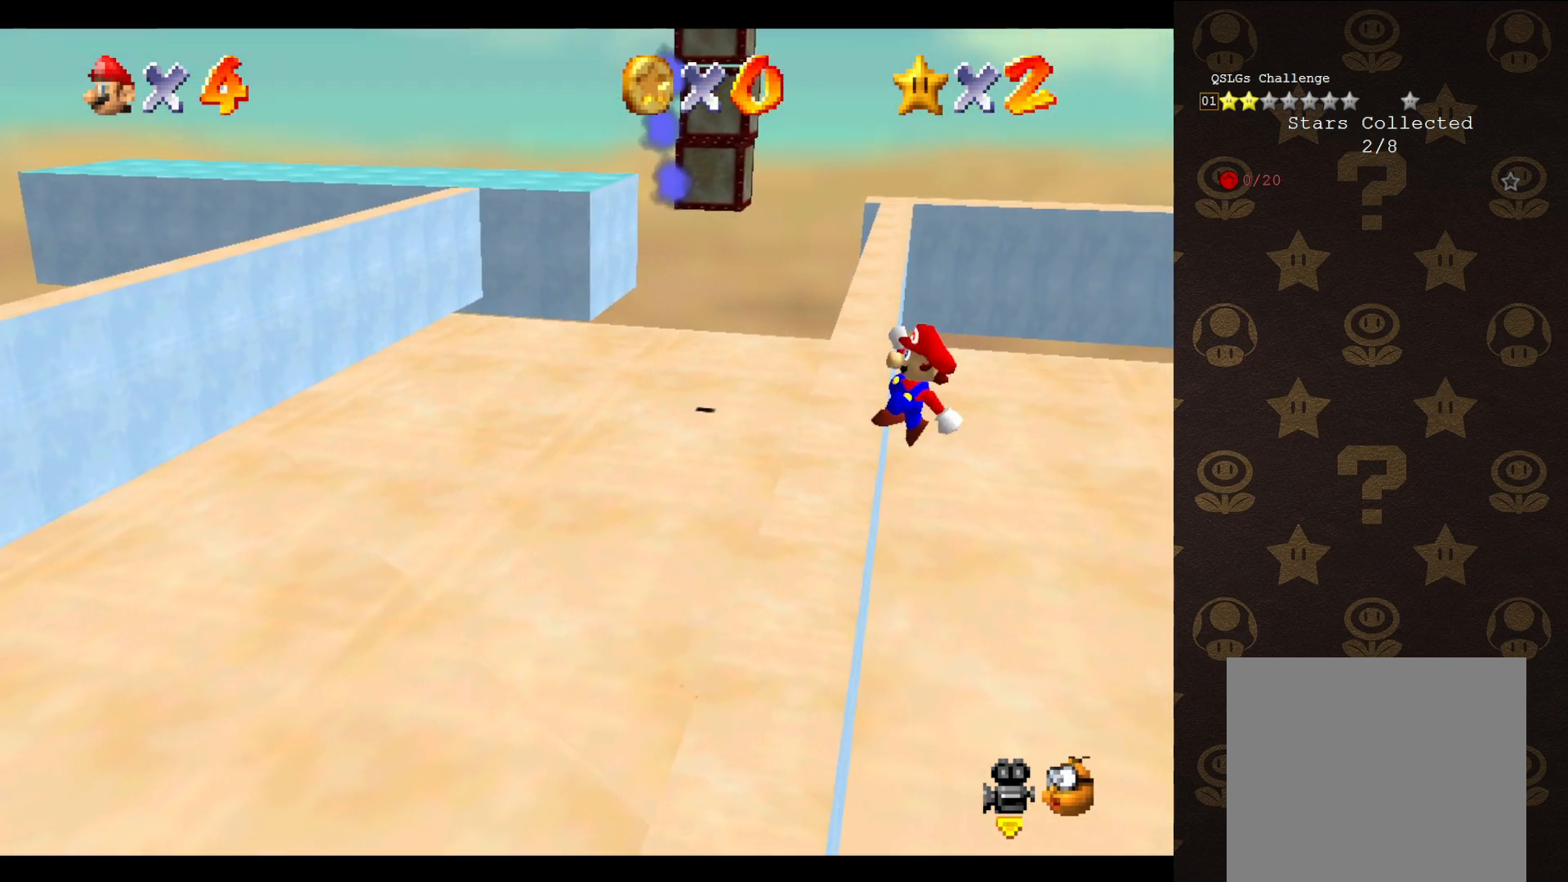
{"buttons": [], "left_stick": "up-left", "events": [[300, "A", "up"]]}
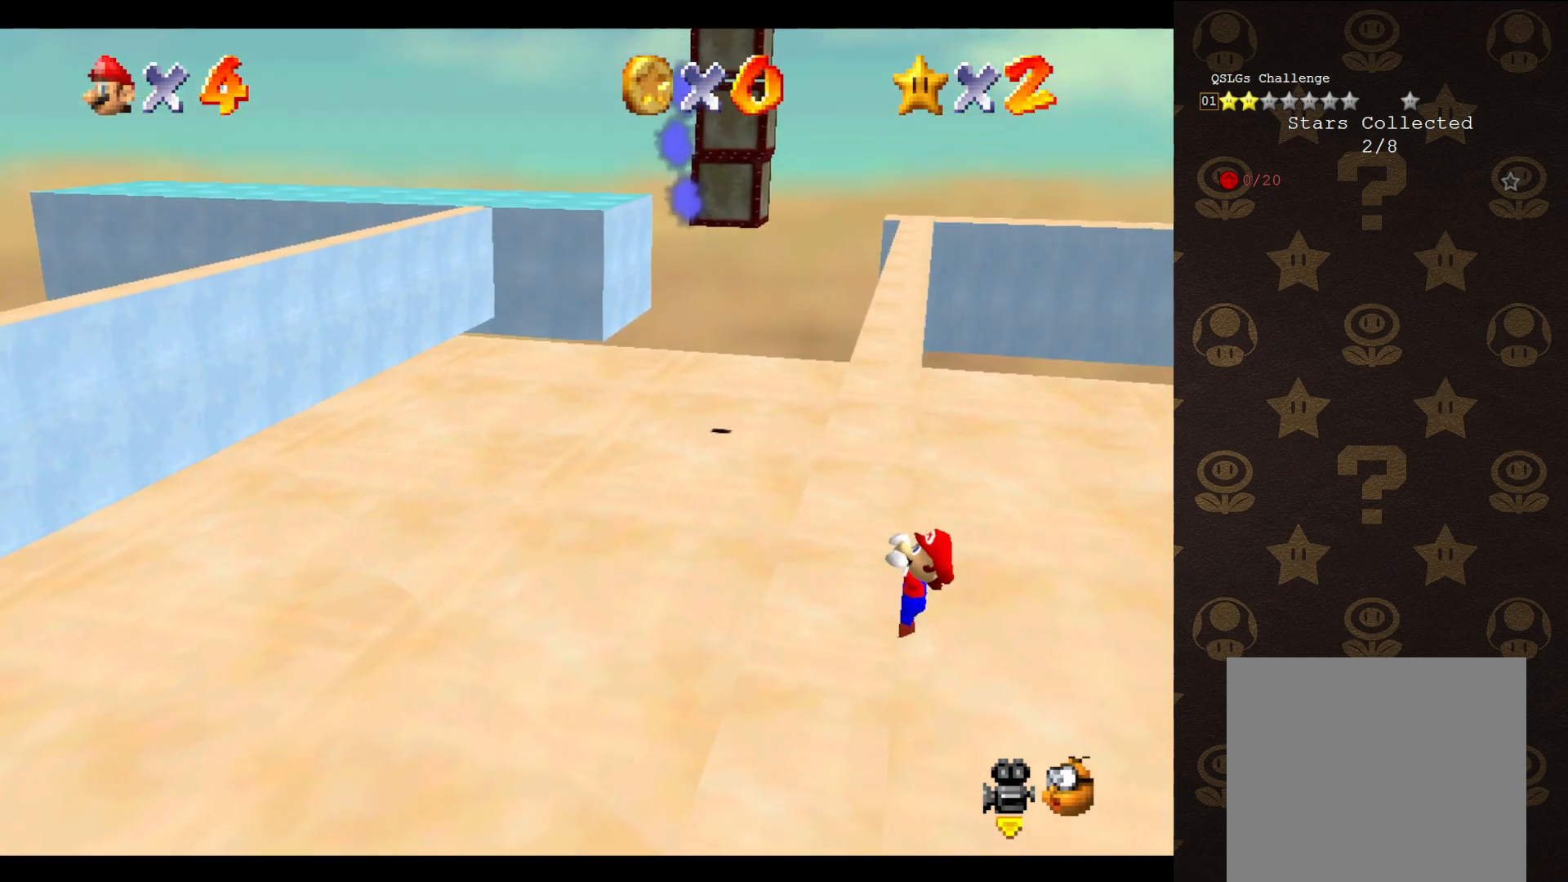
{"buttons": [], "left_stick": "center", "events": [[333, "left_stick", "center"]]}
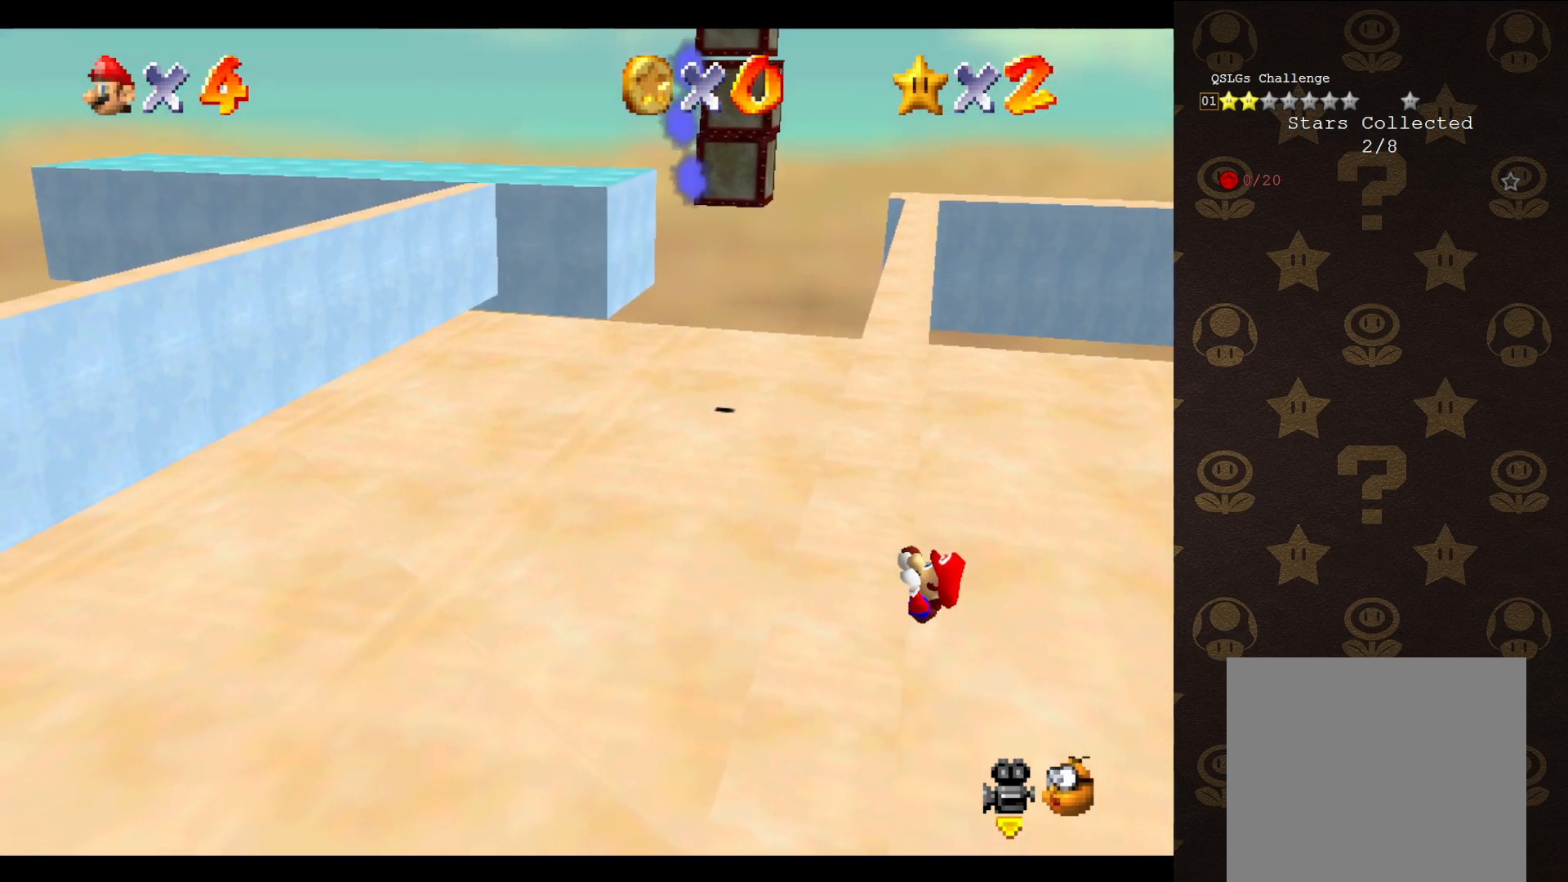
{"buttons": [], "left_stick": "center", "events": []}
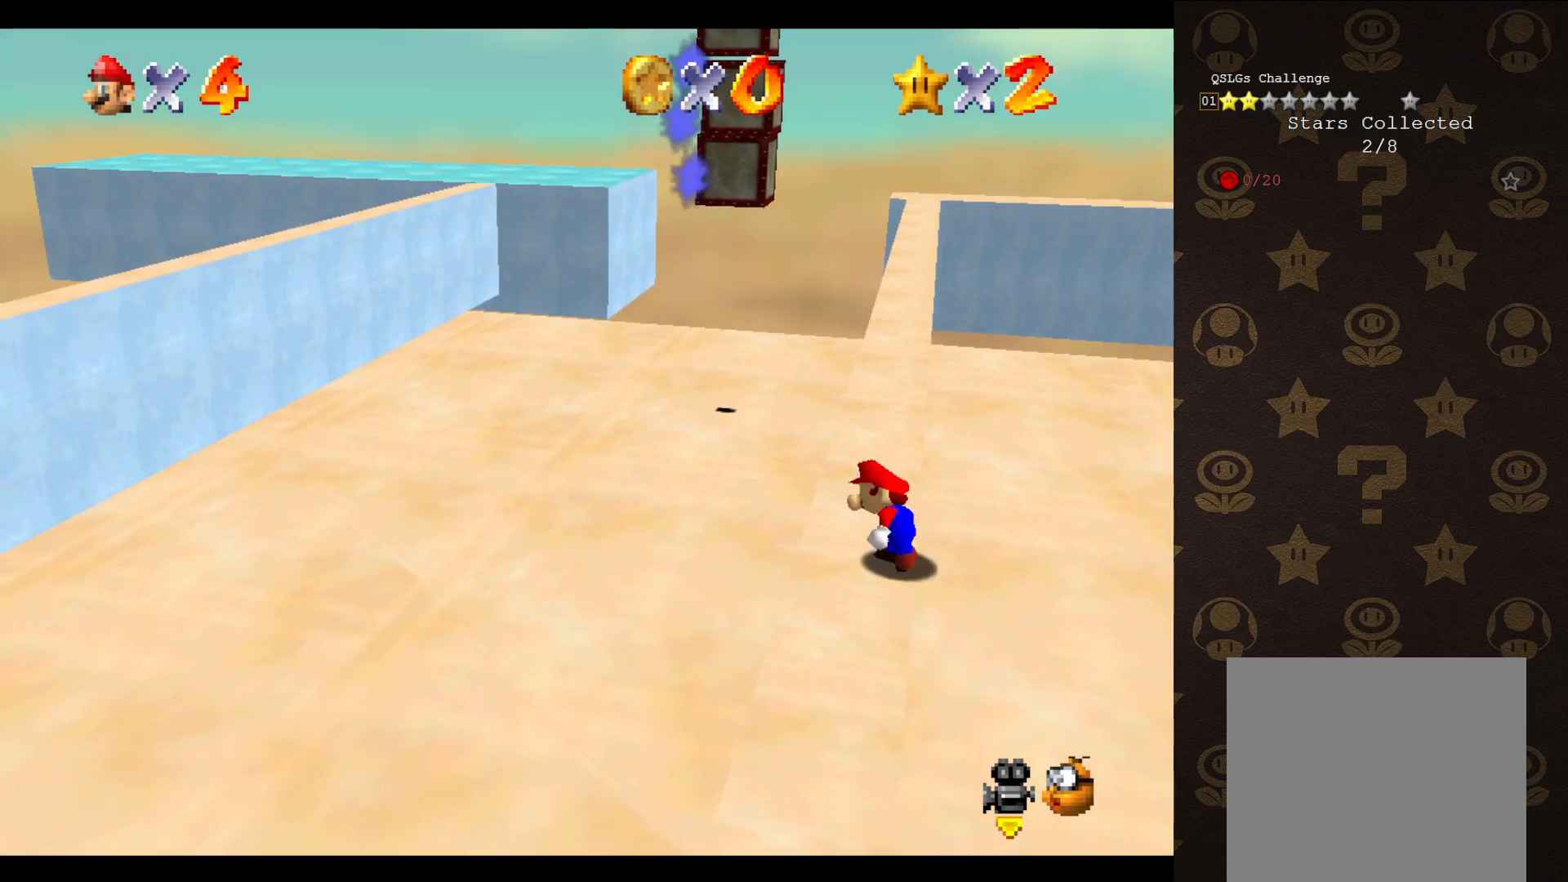
{"buttons": ["A"], "left_stick": "up-right", "events": [[183, "A", "down"], [217, "left_stick", "up-right"]]}
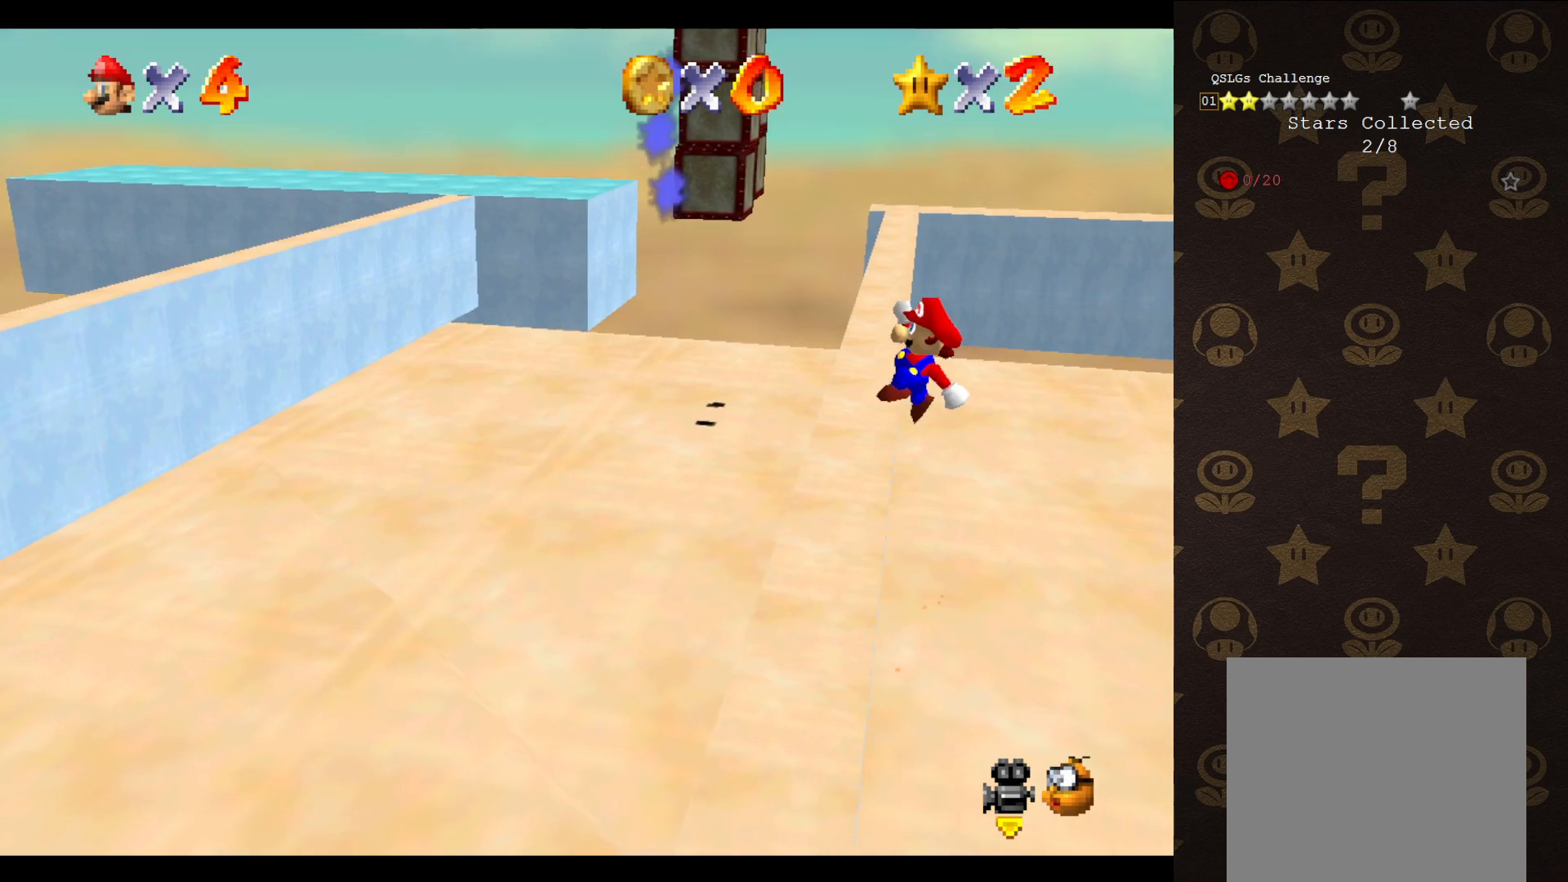
{"buttons": ["A"], "left_stick": "up-left", "events": [[117, "left_stick", "up-left"]]}
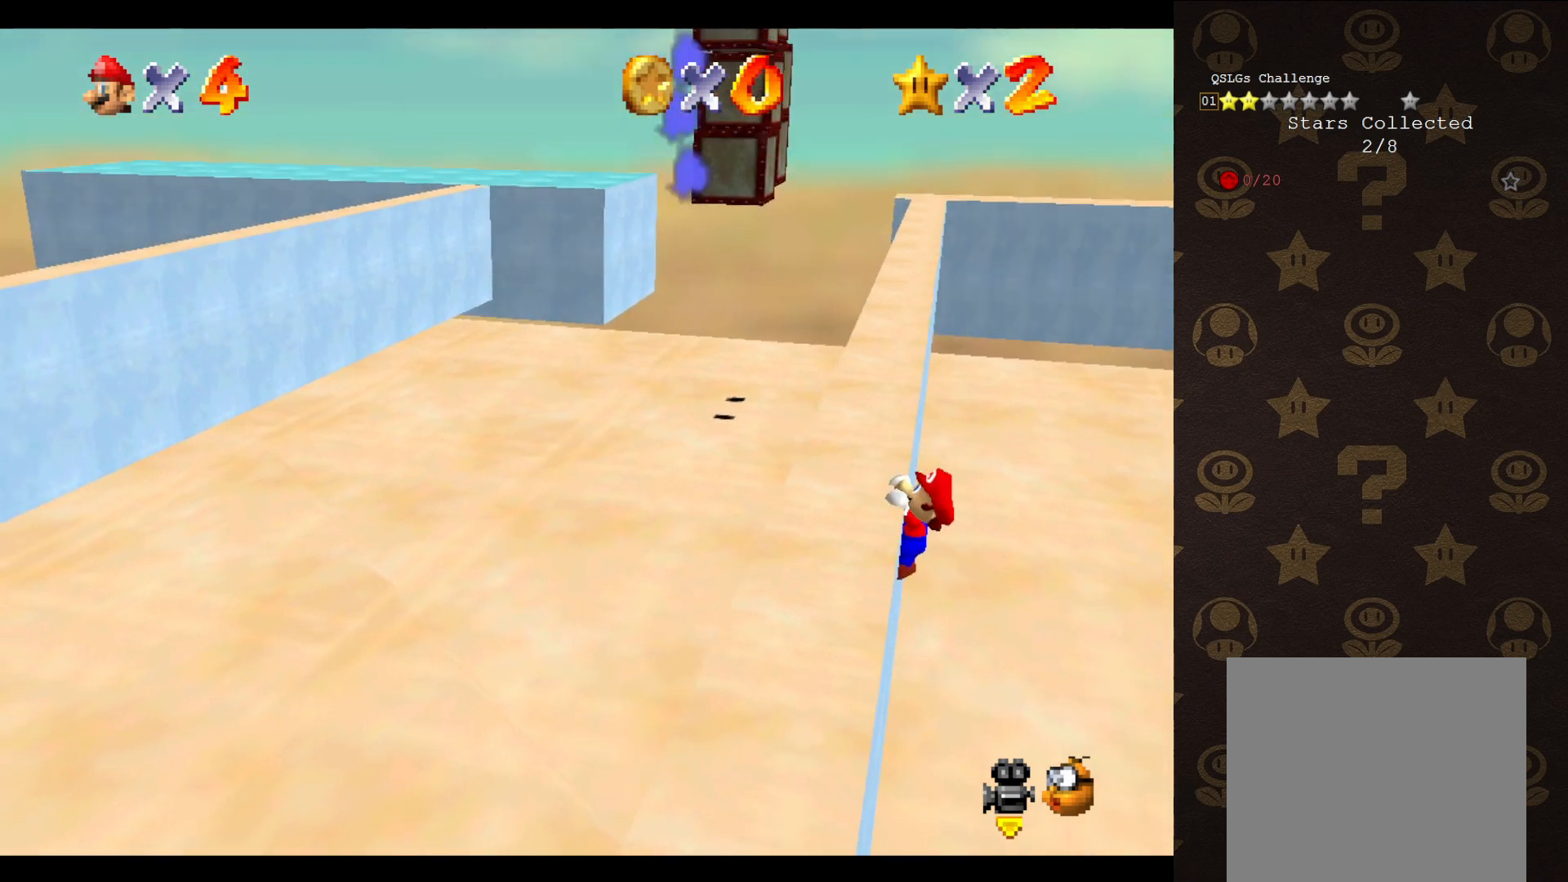
{"buttons": [], "left_stick": "up-left", "events": [[33, "A", "up"]]}
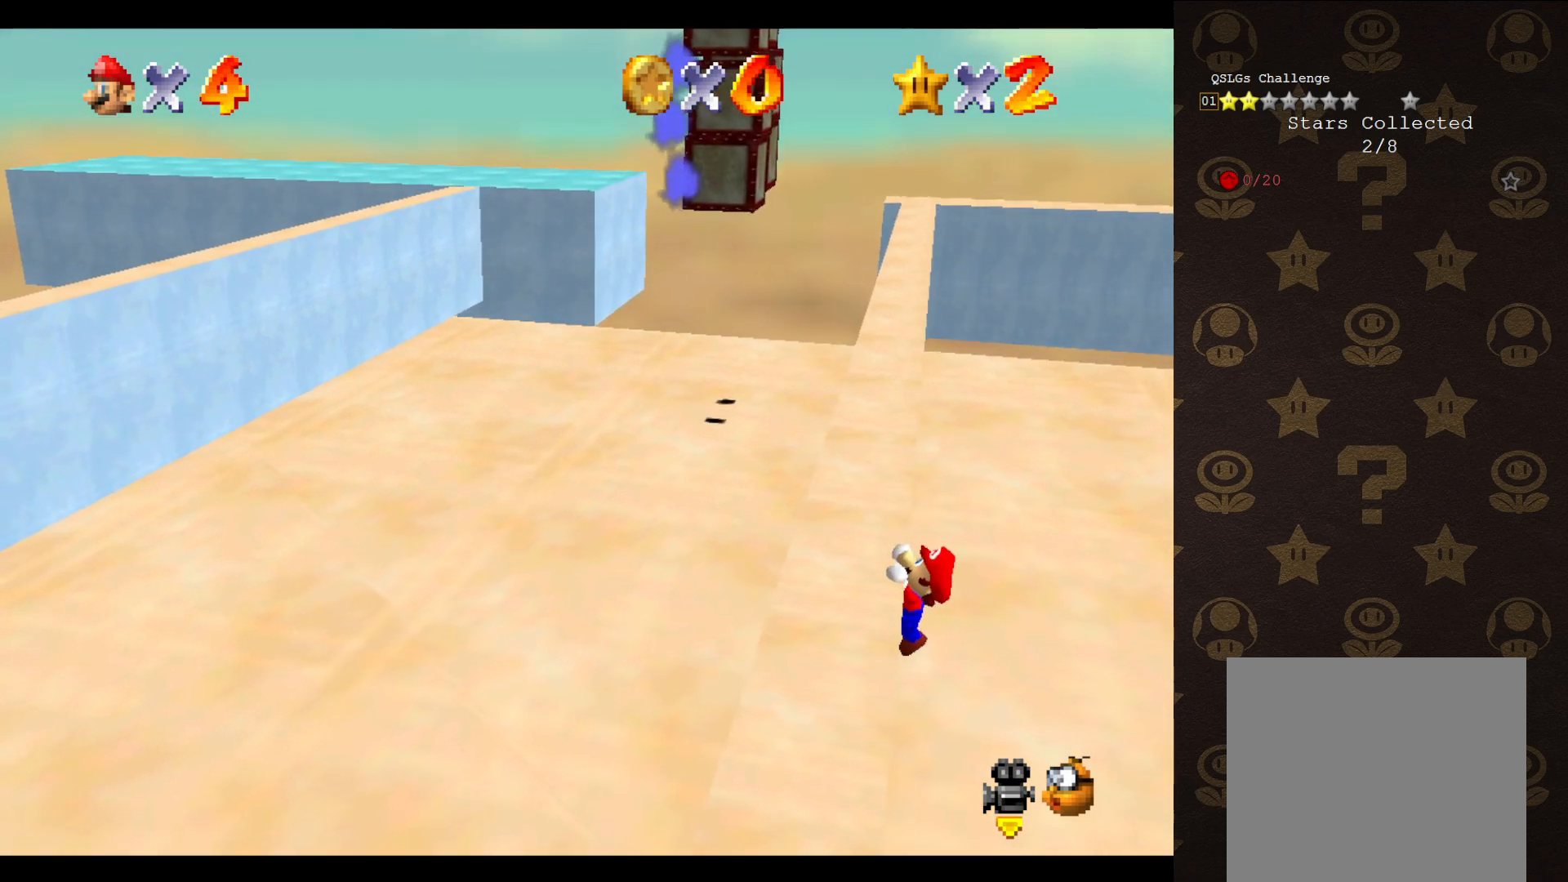
{"buttons": [], "left_stick": "center", "events": [[33, "left_stick", "center"]]}
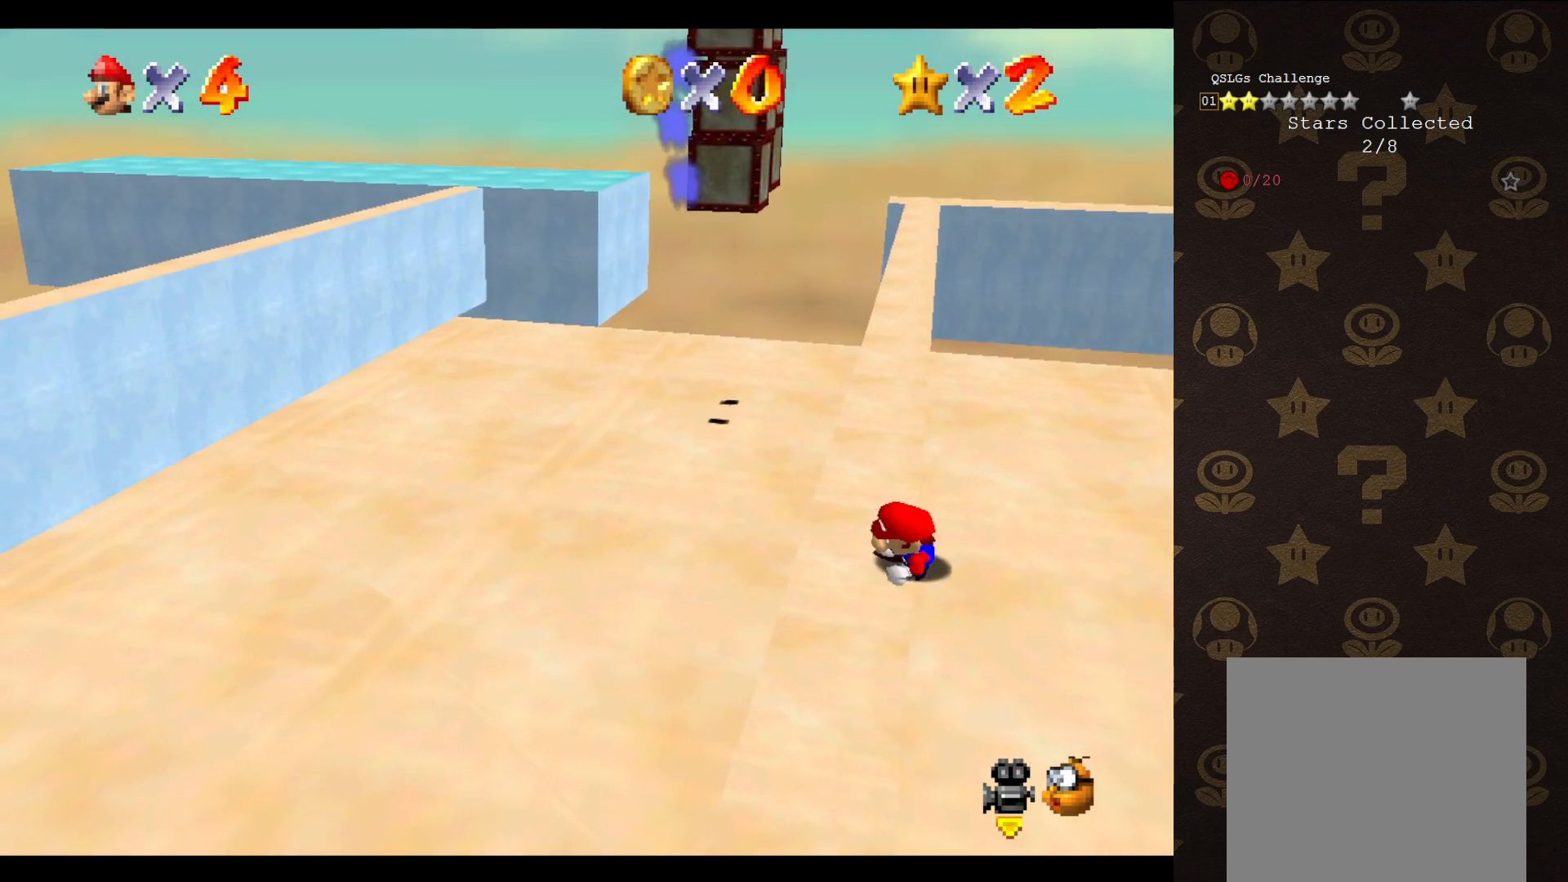
{"buttons": ["A"], "left_stick": "up-right", "events": [[333, "A", "down"], [367, "left_stick", "up-right"]]}